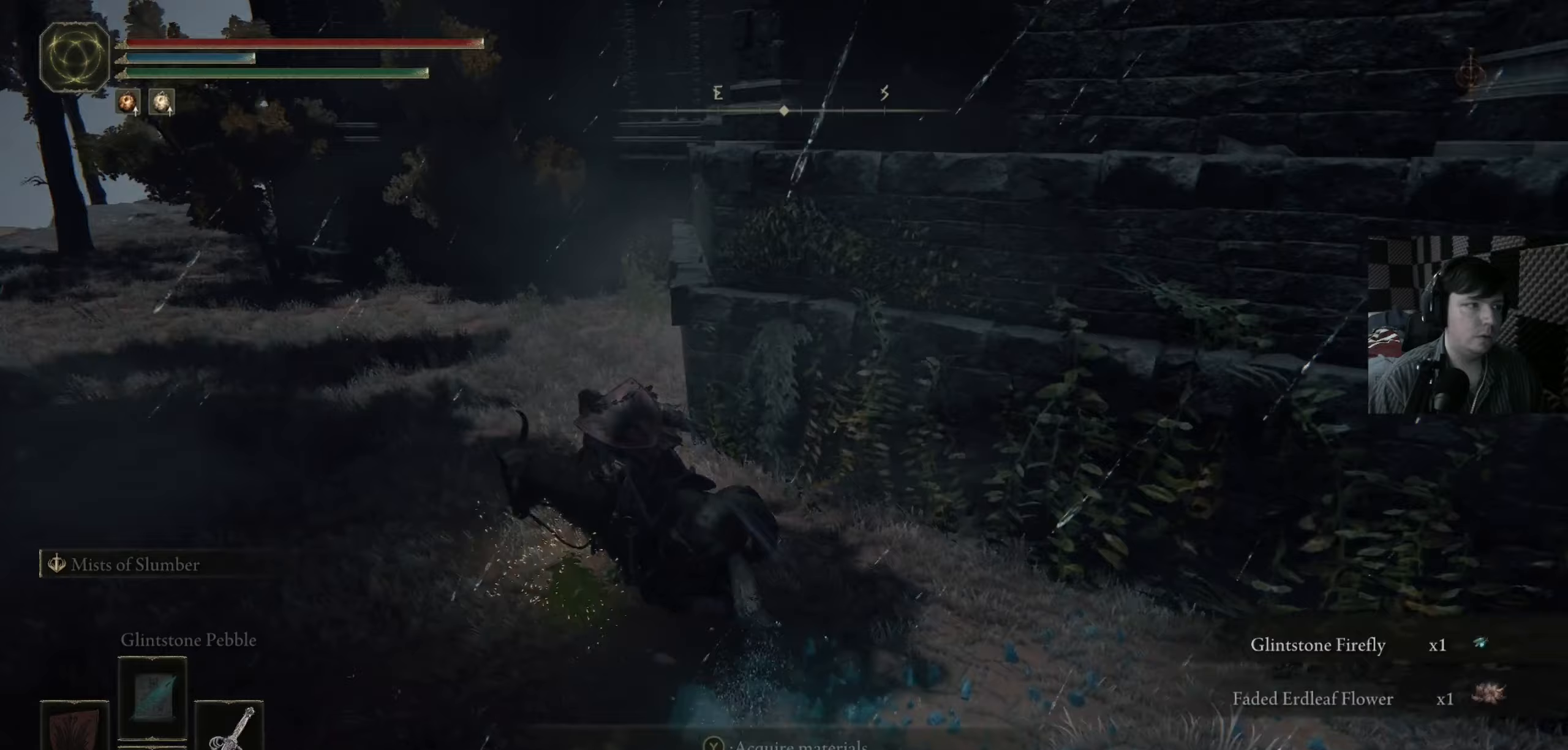
Gameplay with a controller (Xbox layout); each line is a JSON object with the inputs held at the frame after it (dt_ms = milliseconds from this image to that frame). "events" lists button and stick changes between this image and that frame as [ms after this image, input, new state], when the widget could be followed in between.
{"dt_ms": 267, "buttons": [], "left_stick": "down-right", "right_stick": "right", "events": [[17, "Y", "up"], [117, "left_stick", "down"], [217, "left_stick", "down-right"], [217, "right_stick", "right"]]}
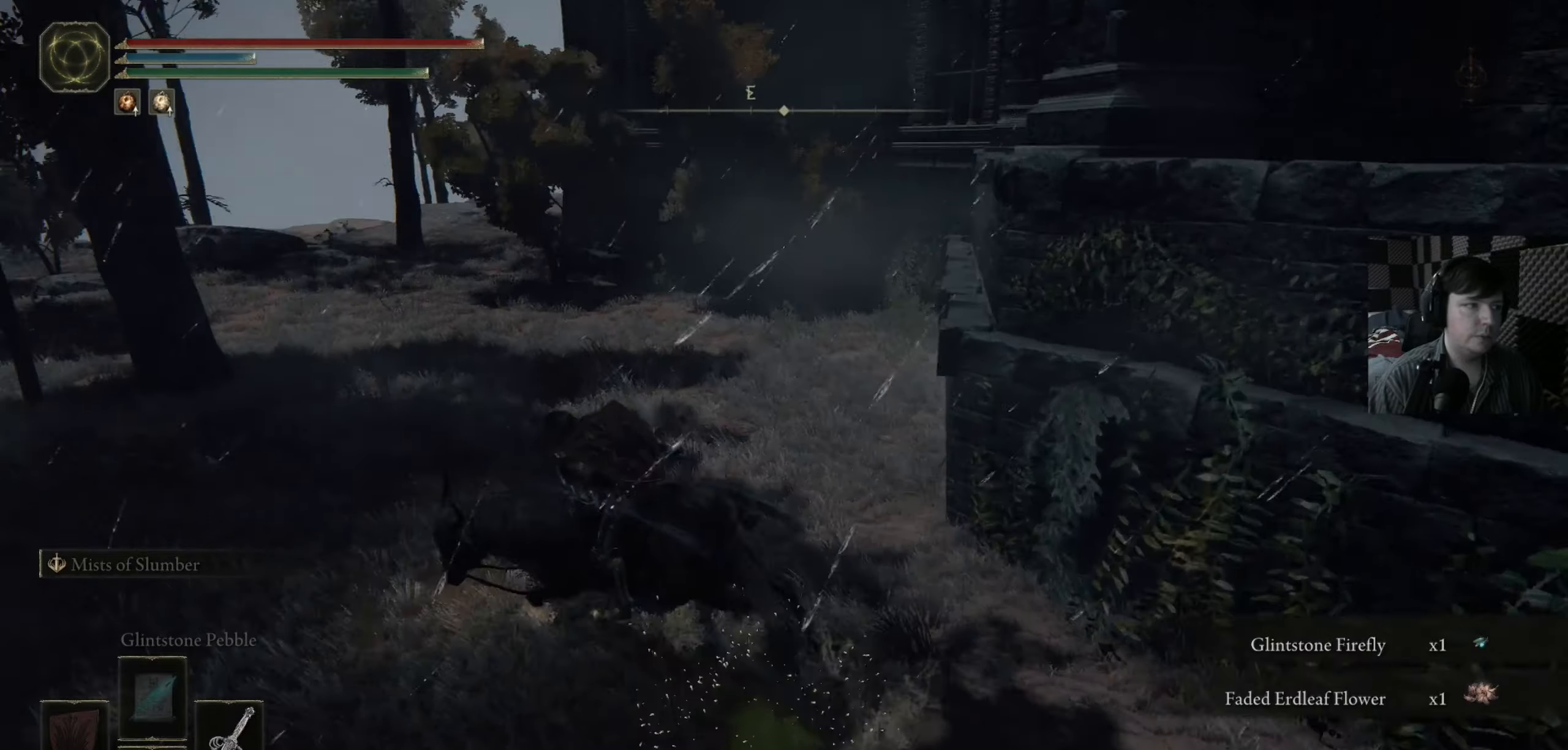
{"dt_ms": 500, "buttons": [], "left_stick": "right", "right_stick": "right", "events": [[150, "left_stick", "right"]]}
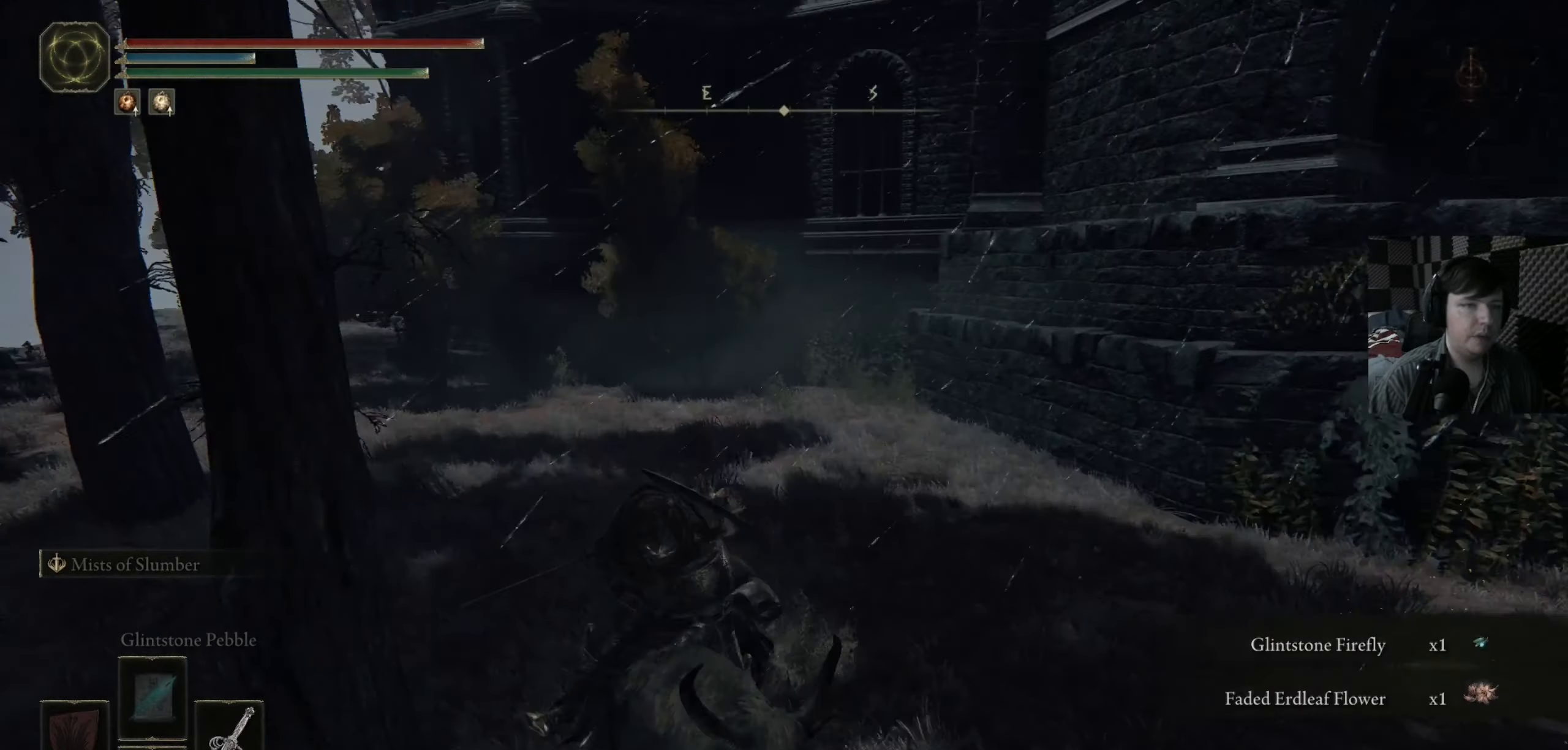
{"dt_ms": 500, "buttons": ["B"], "left_stick": "up-left", "right_stick": "center", "events": [[183, "left_stick", "up"], [250, "right_stick", "center"], [316, "left_stick", "up-left"], [450, "B", "down"]]}
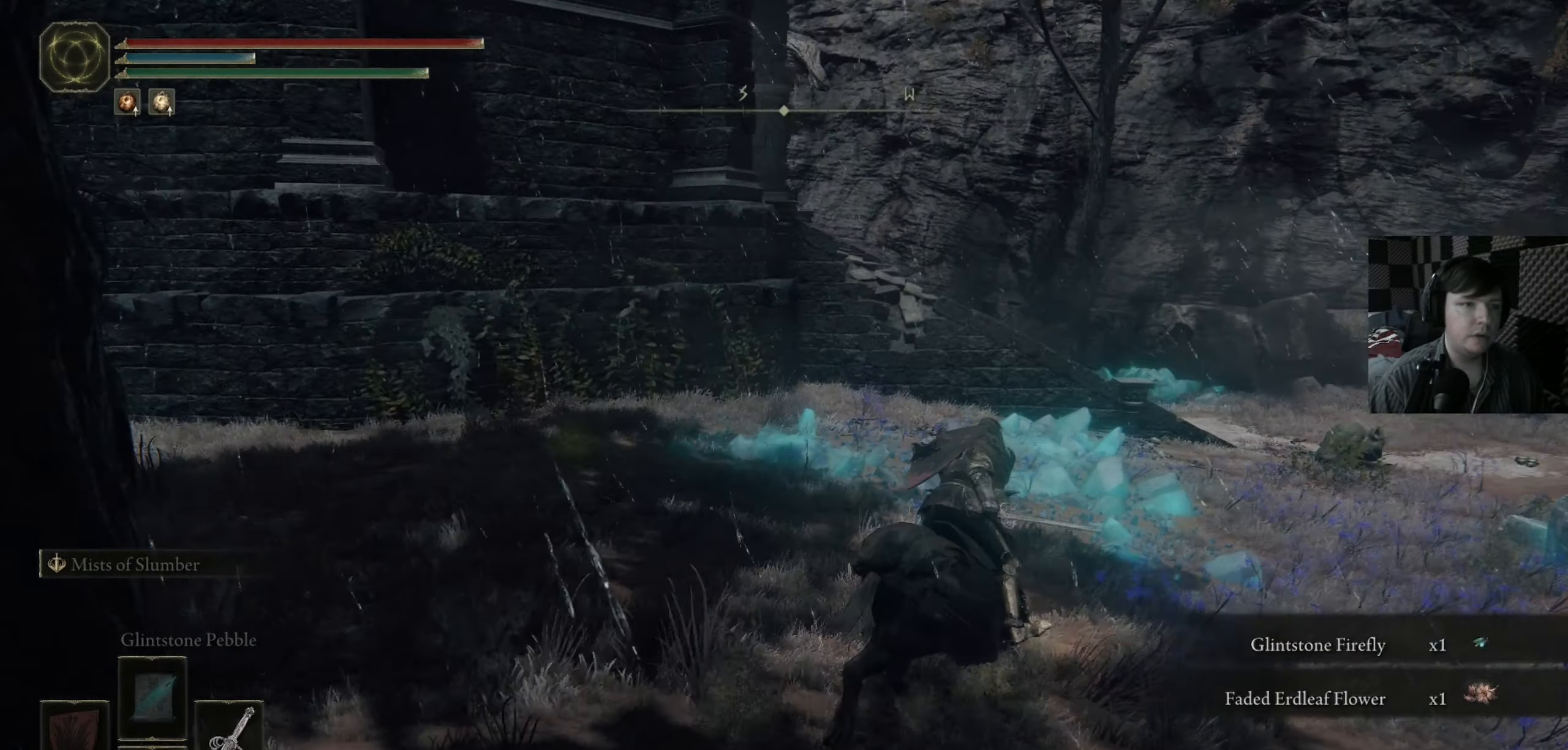
{"dt_ms": 500, "buttons": [], "left_stick": "up-left", "right_stick": "center", "events": [[116, "left_stick", "up"], [416, "left_stick", "up-left"], [450, "B", "up"]]}
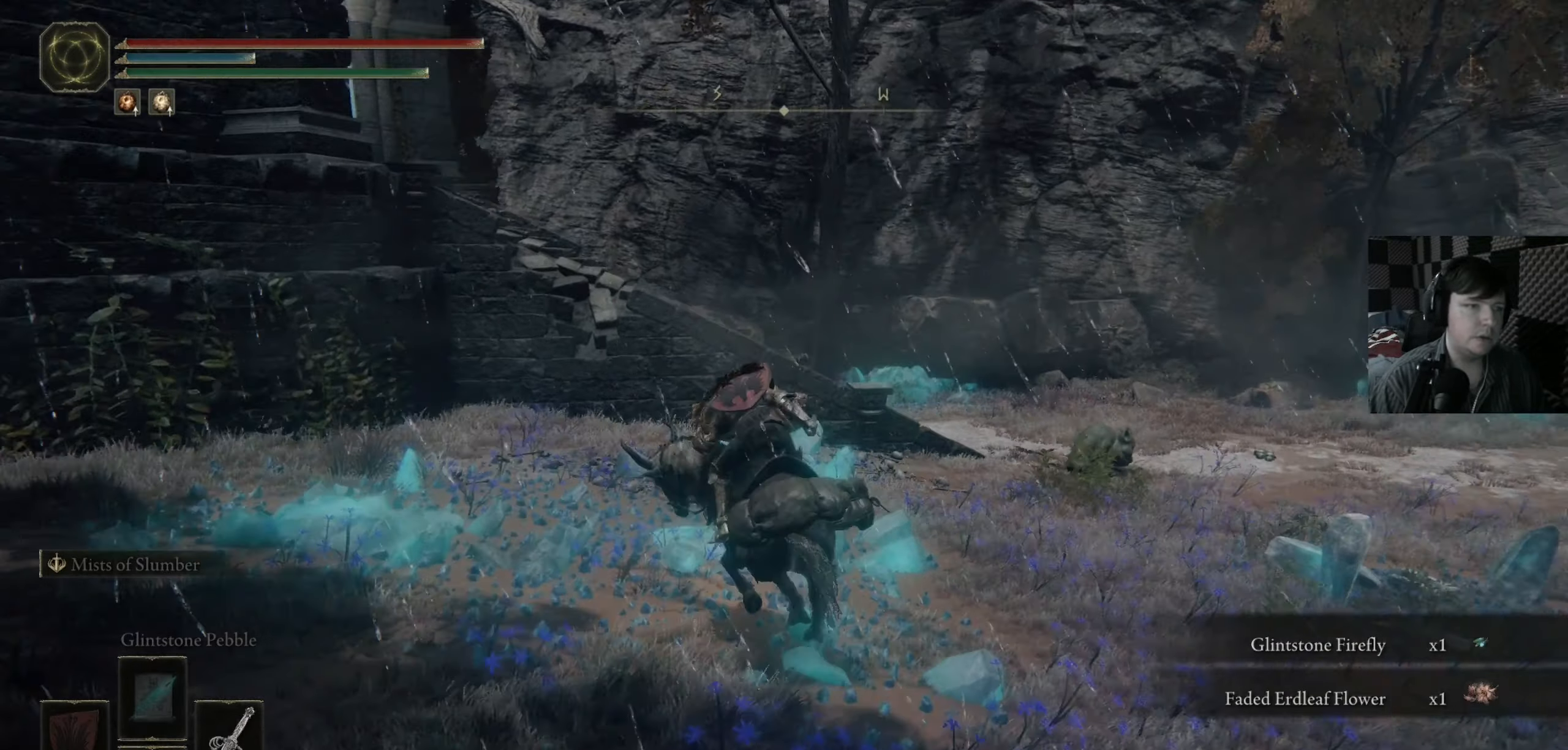
{"dt_ms": 500, "buttons": ["Y"], "left_stick": "up-right", "right_stick": "center", "events": [[83, "left_stick", "up"], [283, "left_stick", "up-right"], [416, "Y", "down"]]}
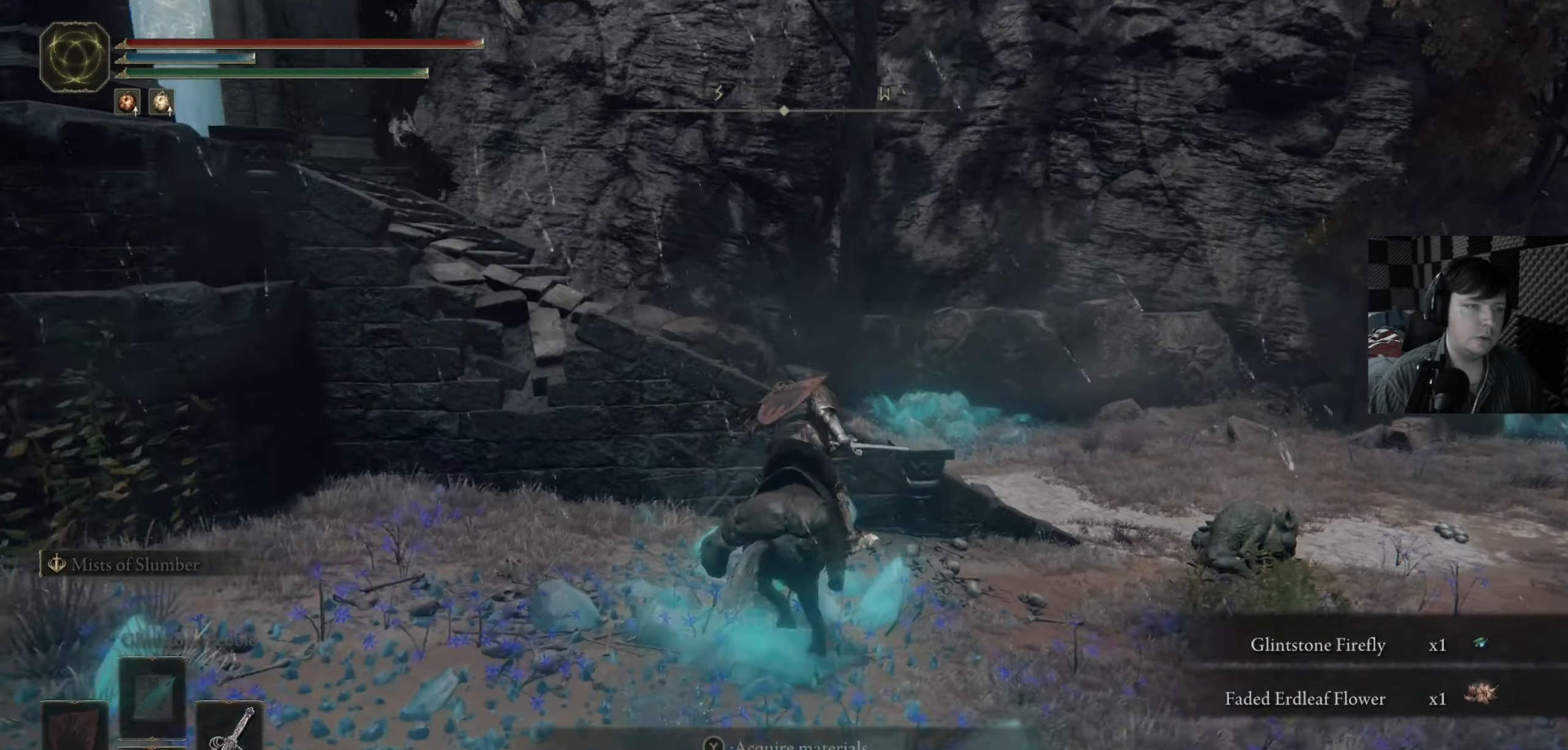
{"dt_ms": 500, "buttons": [], "left_stick": "up", "right_stick": "down", "events": [[16, "Y", "up"], [83, "Y", "down"], [116, "left_stick", "up"], [183, "Y", "up"], [383, "right_stick", "down"]]}
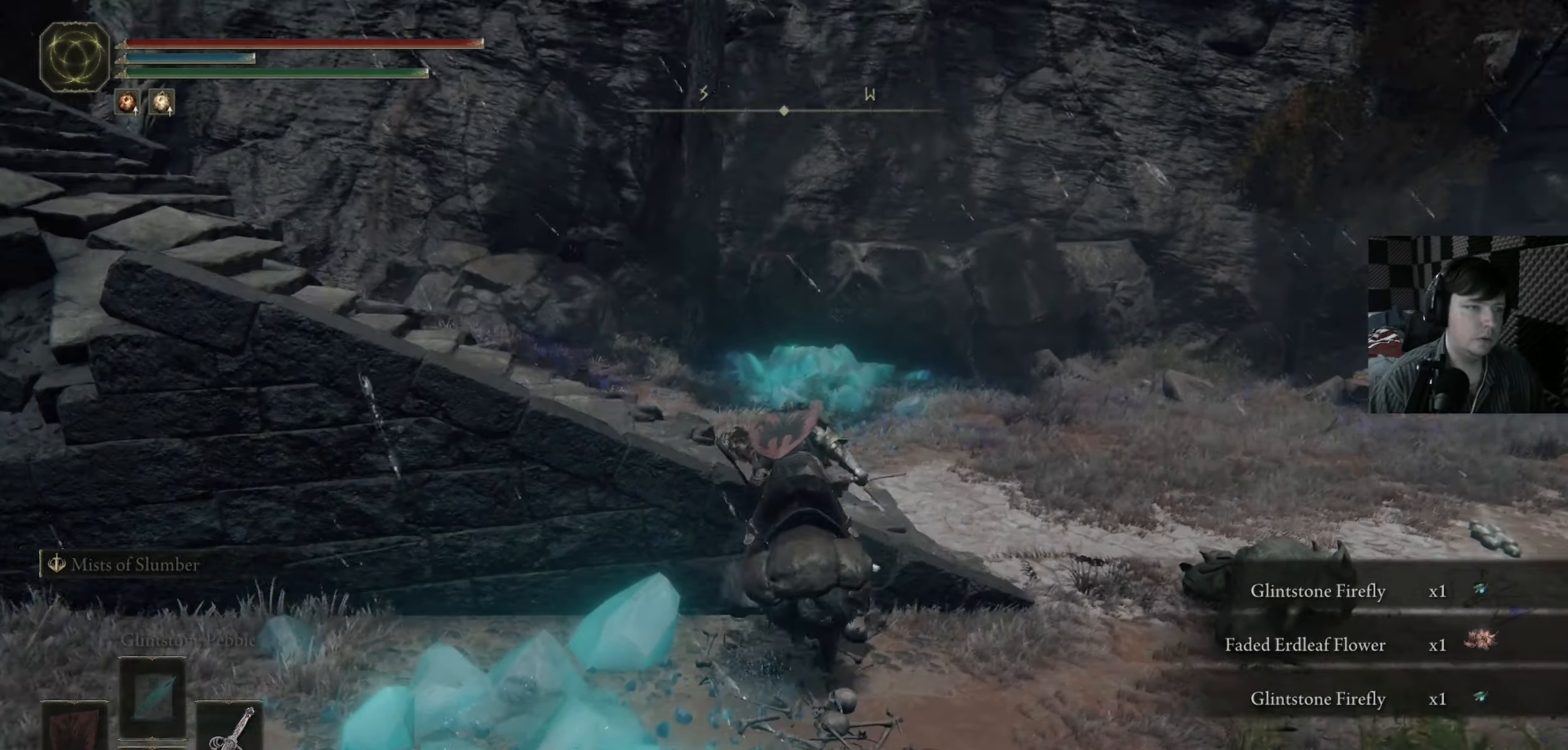
{"dt_ms": 500, "buttons": [], "left_stick": "up", "right_stick": "center", "events": [[16, "right_stick", "center"], [83, "A", "down"], [216, "A", "up"]]}
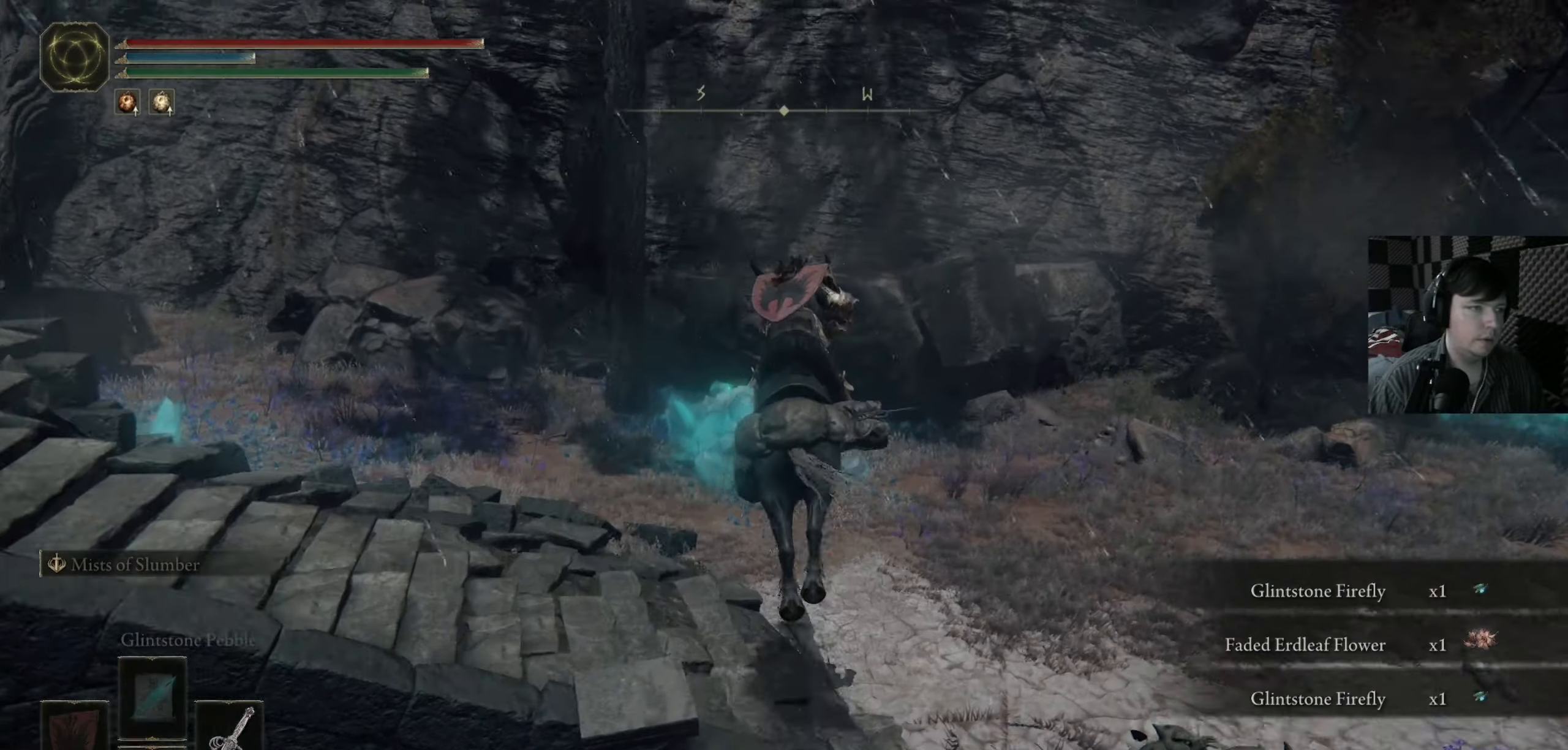
{"dt_ms": 500, "buttons": [], "left_stick": "up-right", "right_stick": "left", "events": [[316, "right_stick", "left"], [383, "left_stick", "up-right"]]}
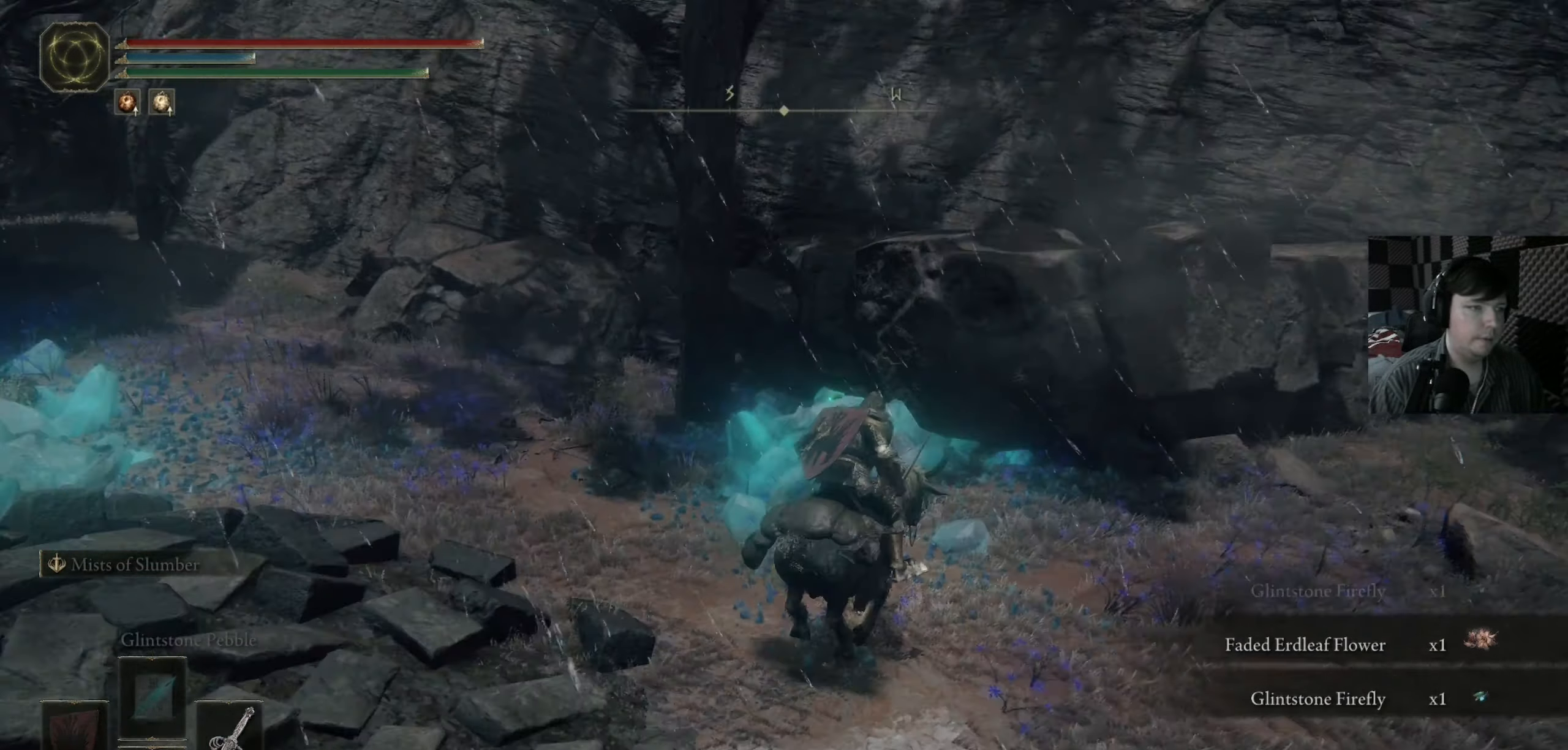
{"dt_ms": 500, "buttons": ["Y"], "left_stick": "up", "right_stick": "center", "events": [[16, "left_stick", "up"], [16, "right_stick", "center"], [383, "Y", "down"]]}
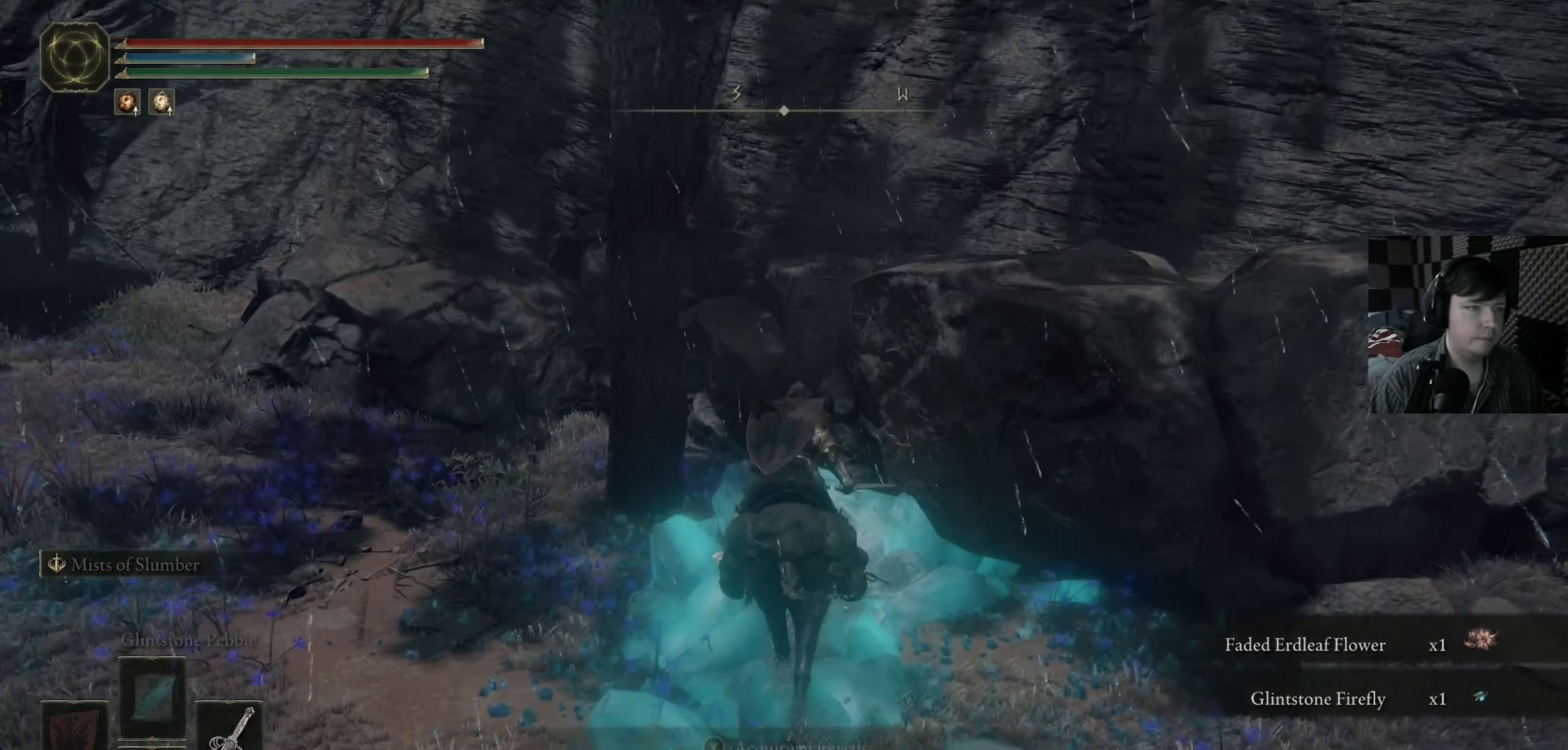
{"dt_ms": 500, "buttons": [], "left_stick": "left", "right_stick": "left", "events": [[16, "Y", "up"], [50, "left_stick", "center"], [83, "Y", "down"], [183, "Y", "up"], [250, "left_stick", "down-left"], [350, "right_stick", "down-left"], [416, "left_stick", "left"], [450, "right_stick", "left"]]}
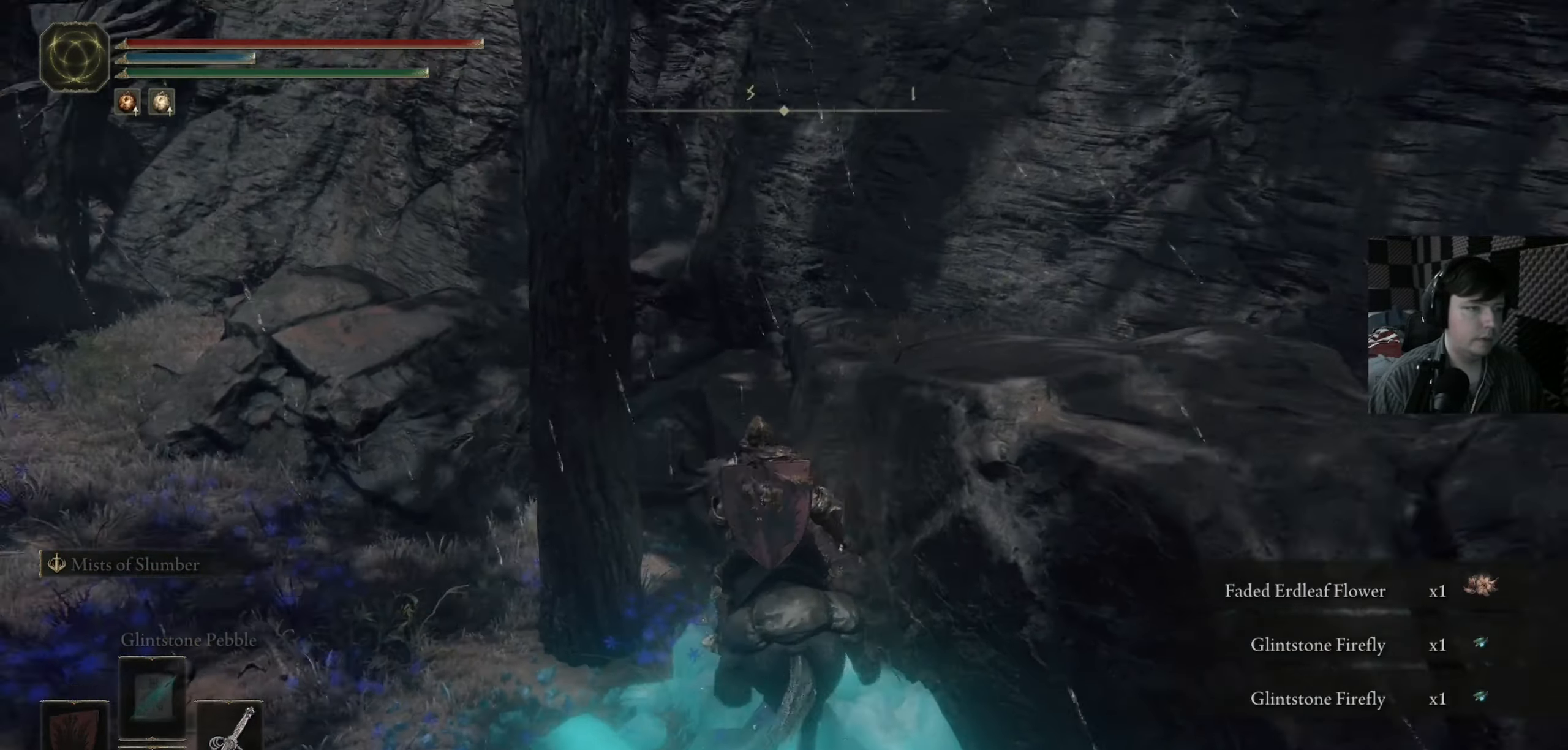
{"dt_ms": 500, "buttons": [], "left_stick": "up-left", "right_stick": "center", "events": [[183, "left_stick", "down-left"], [350, "right_stick", "center"], [417, "left_stick", "up-left"]]}
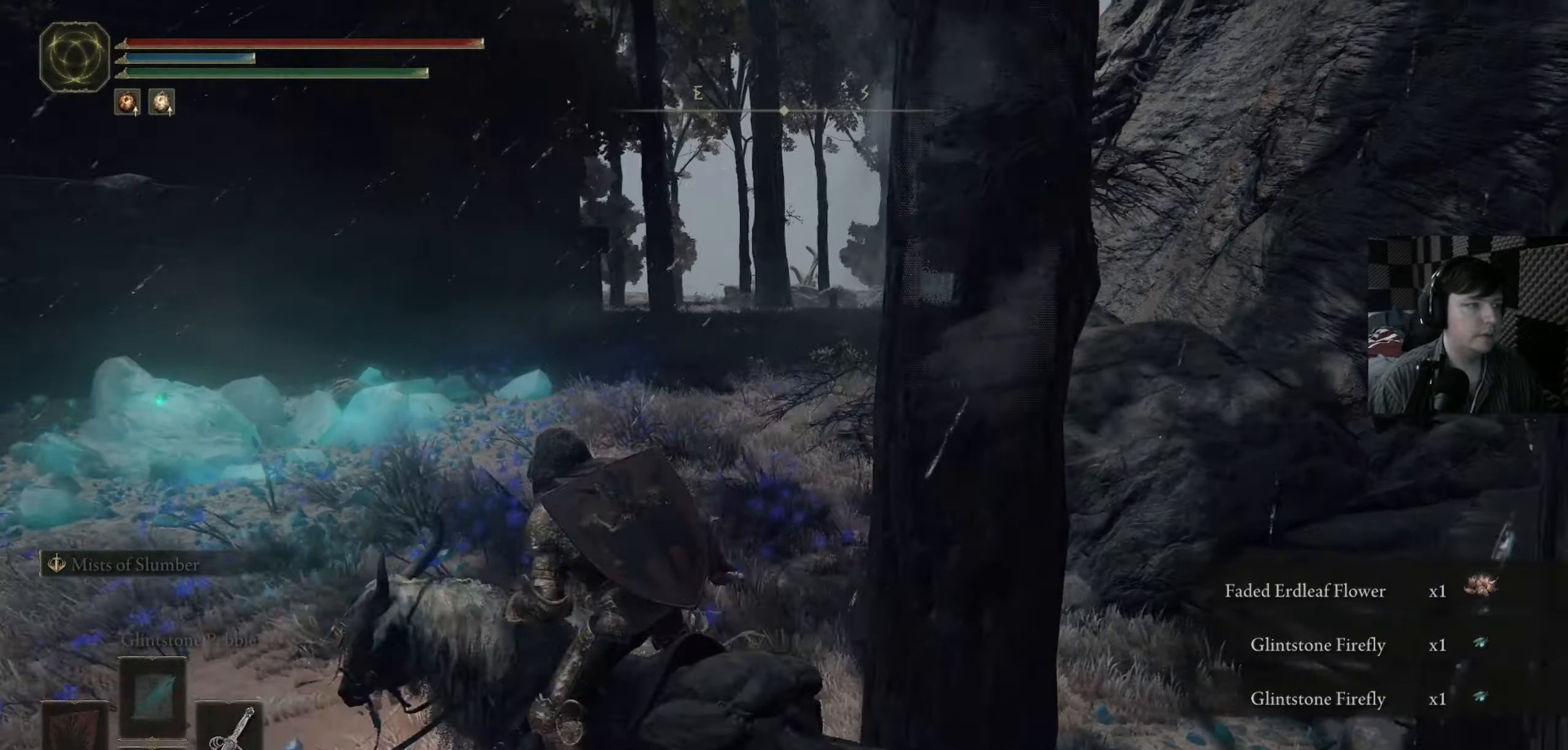
{"dt_ms": 500, "buttons": [], "left_stick": "left", "right_stick": "left", "events": [[17, "left_stick", "up"], [317, "left_stick", "up-left"], [350, "right_stick", "left"], [483, "left_stick", "left"]]}
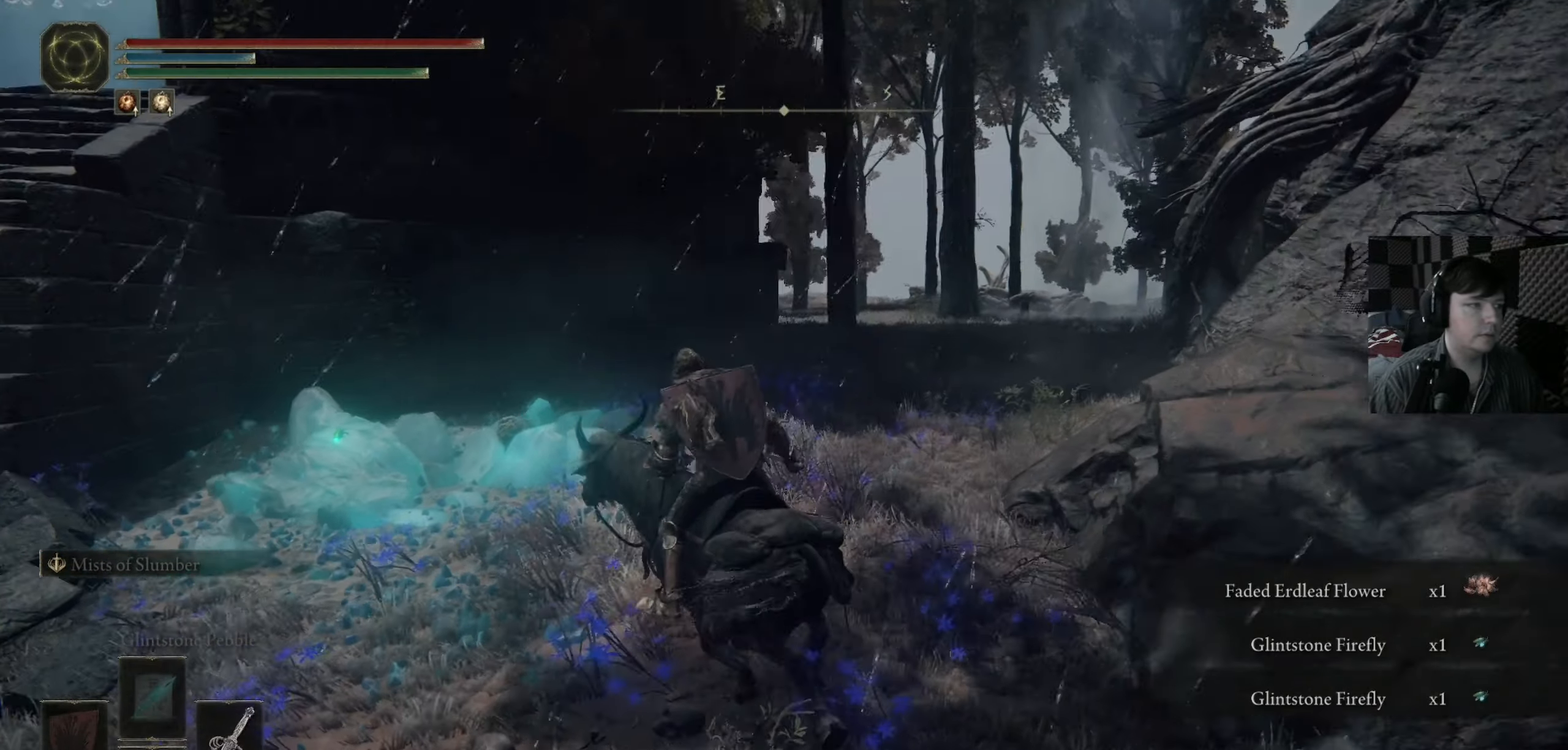
{"dt_ms": 500, "buttons": [], "left_stick": "up-left", "right_stick": "center", "events": [[17, "right_stick", "center"], [117, "left_stick", "up-left"]]}
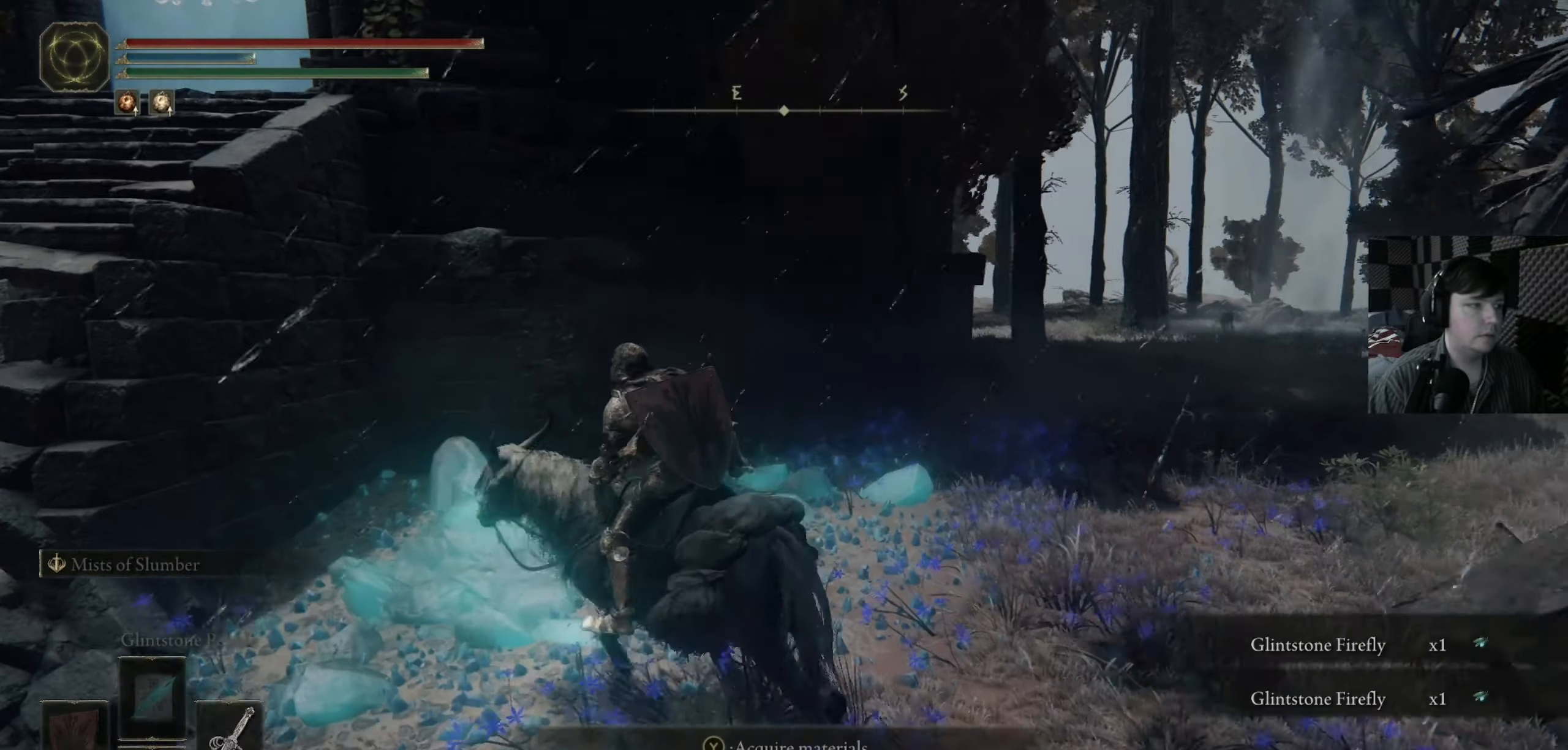
{"dt_ms": 500, "buttons": [], "left_stick": "right", "right_stick": "center", "events": [[17, "Y", "down"], [117, "Y", "up"], [183, "Y", "down"], [217, "left_stick", "up-right"], [283, "Y", "up"], [350, "Y", "down"], [383, "left_stick", "right"], [450, "Y", "up"]]}
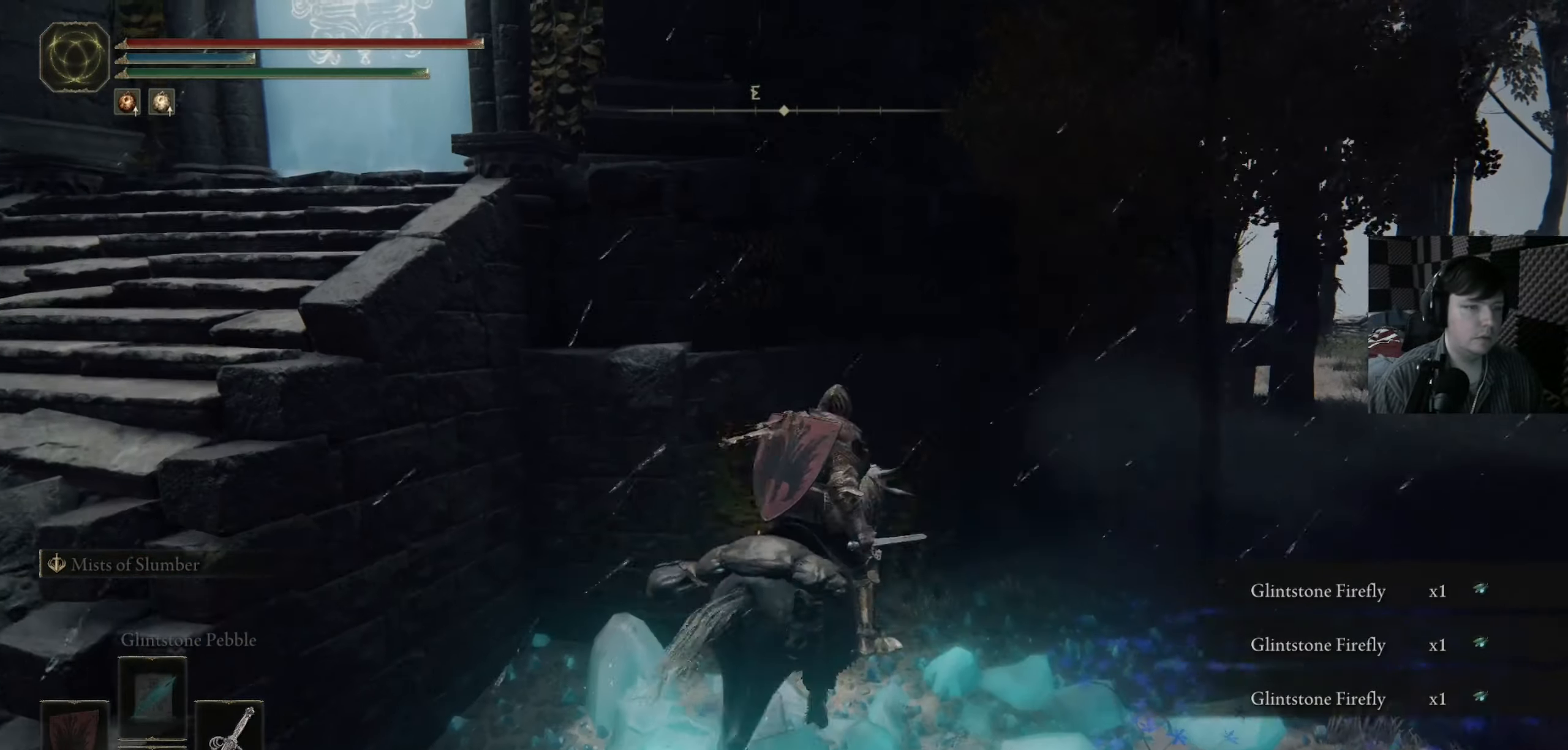
{"dt_ms": 500, "buttons": ["B"], "left_stick": "up-right", "right_stick": "center", "events": [[50, "Y", "down"], [183, "Y", "up"], [283, "left_stick", "up-right"], [317, "B", "down"]]}
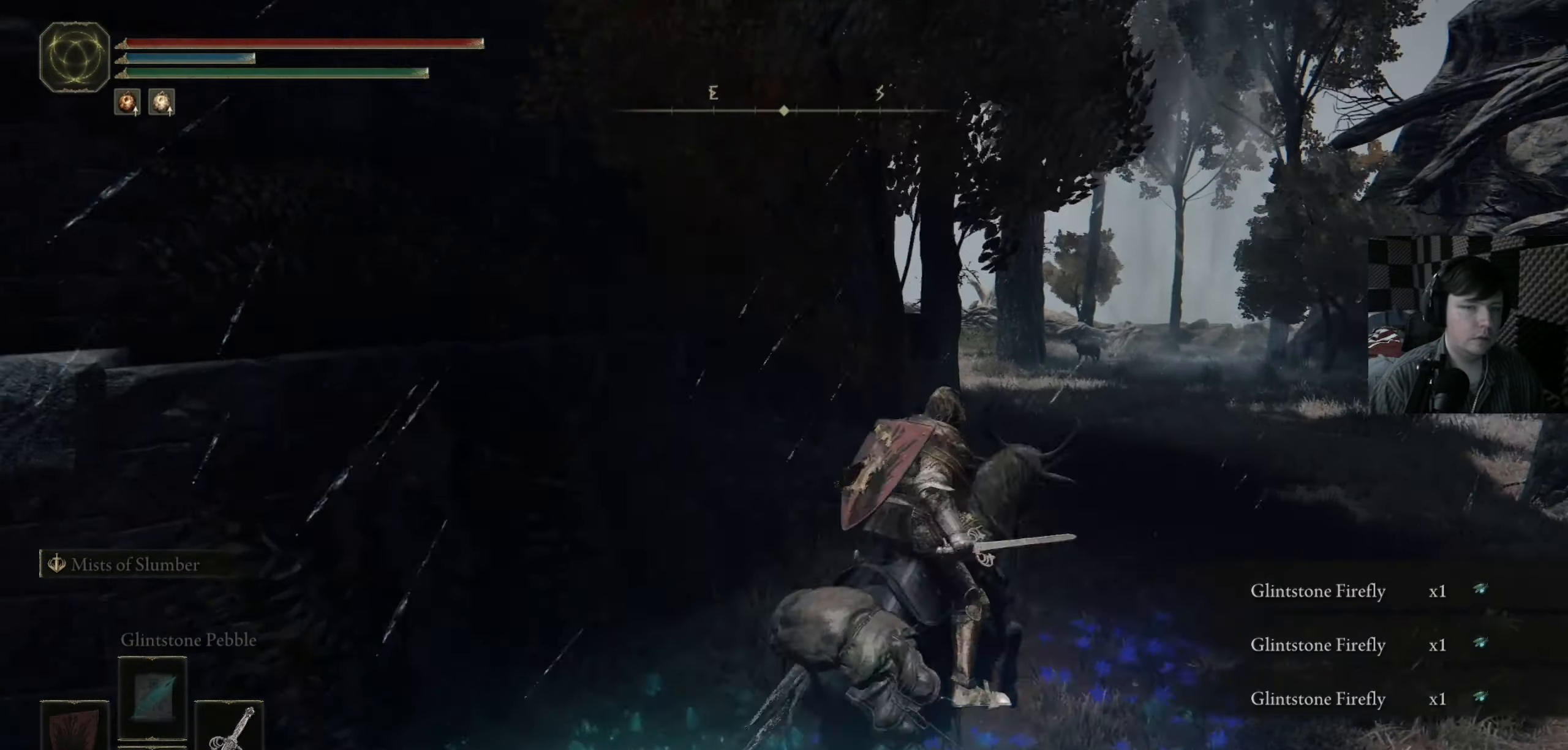
{"dt_ms": 500, "buttons": [], "left_stick": "up-left", "right_stick": "center", "events": [[317, "left_stick", "up"], [383, "B", "up"], [417, "left_stick", "up-left"]]}
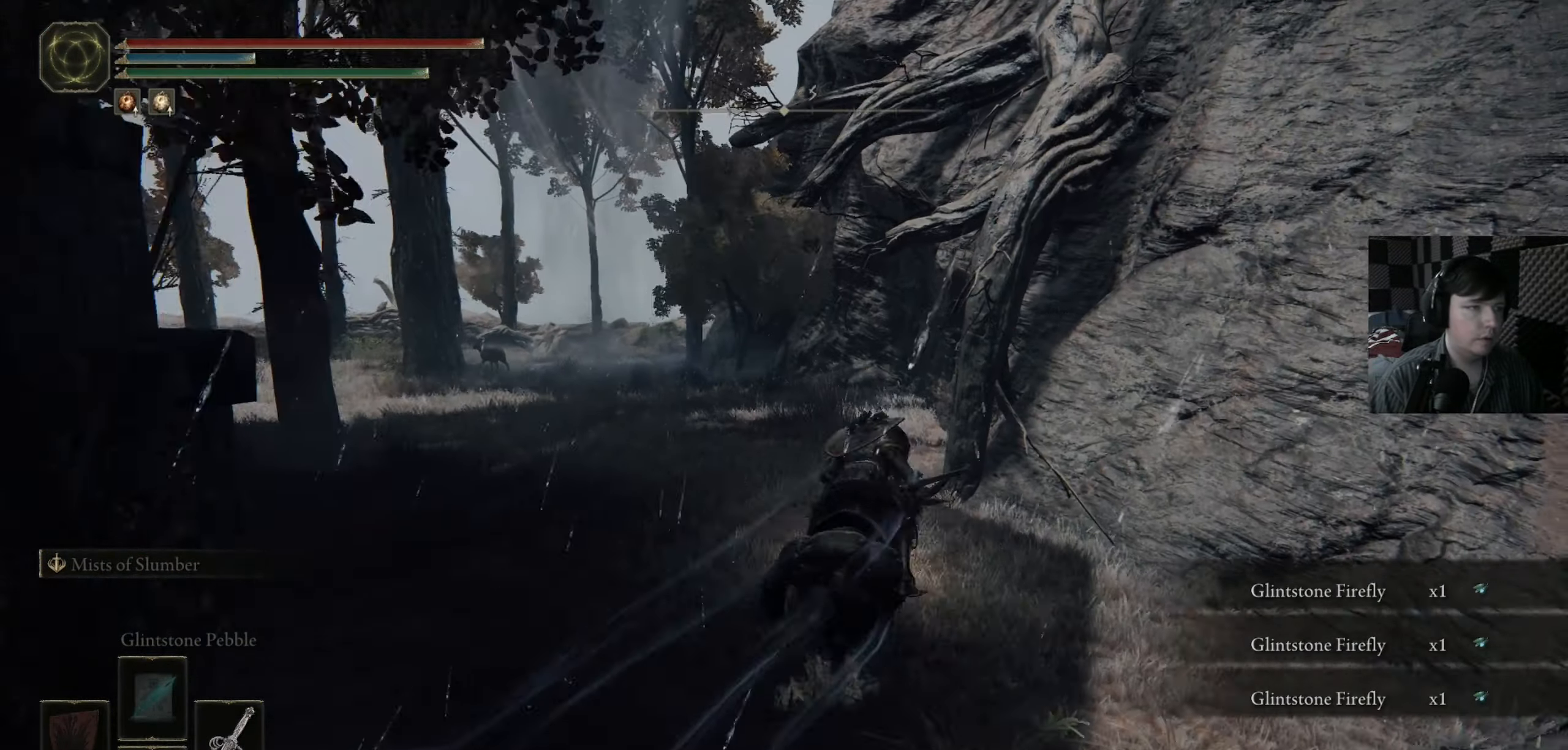
{"dt_ms": 500, "buttons": [], "left_stick": "center", "right_stick": "center", "events": [[17, "right_stick", "left"], [283, "left_stick", "up"], [317, "right_stick", "center"], [417, "left_stick", "center"]]}
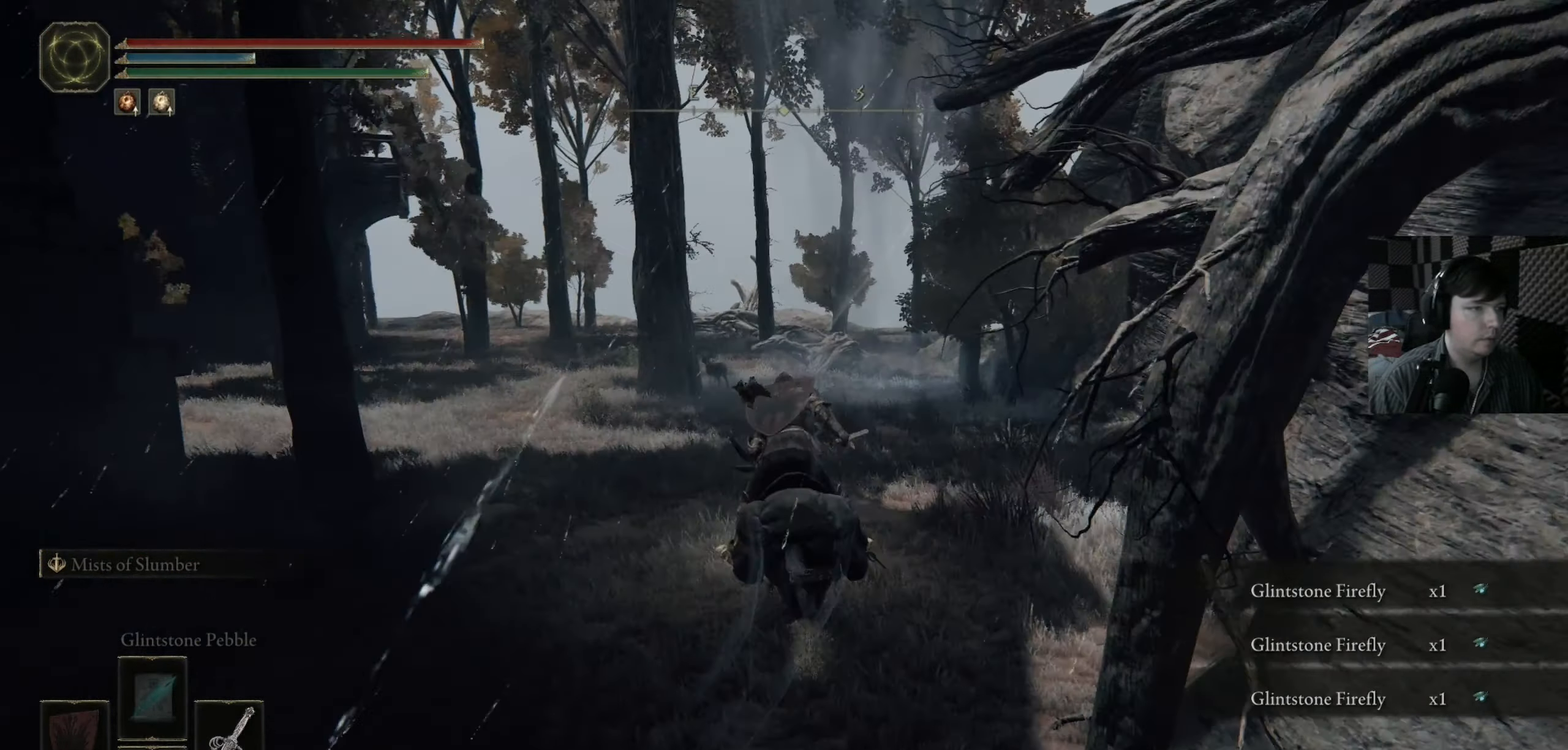
{"dt_ms": 500, "buttons": [], "left_stick": "up-left", "right_stick": "left", "events": [[183, "left_stick", "up"], [383, "left_stick", "up-left"], [383, "right_stick", "left"]]}
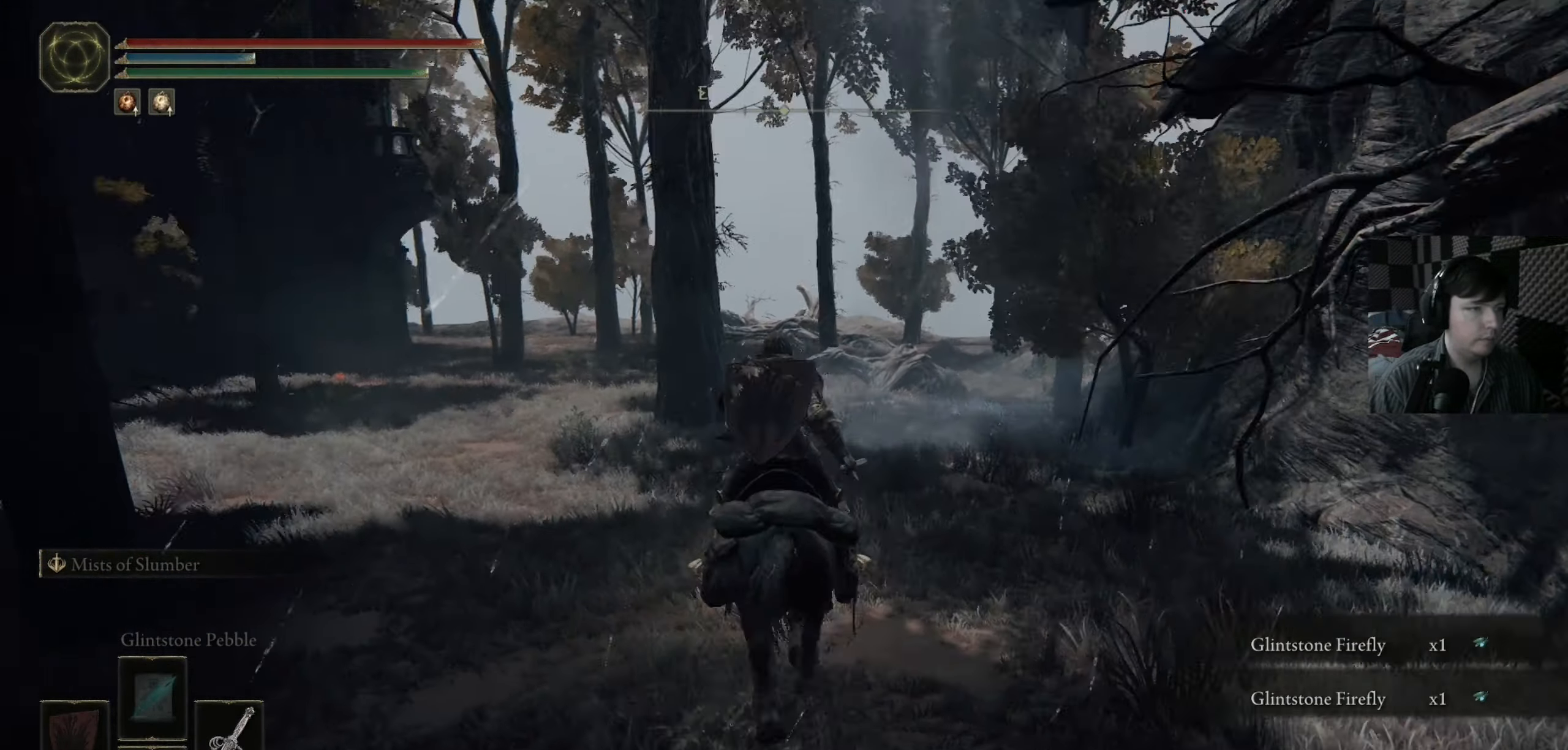
{"dt_ms": 500, "buttons": [], "left_stick": "up", "right_stick": "center", "events": [[283, "left_stick", "up"], [317, "right_stick", "center"]]}
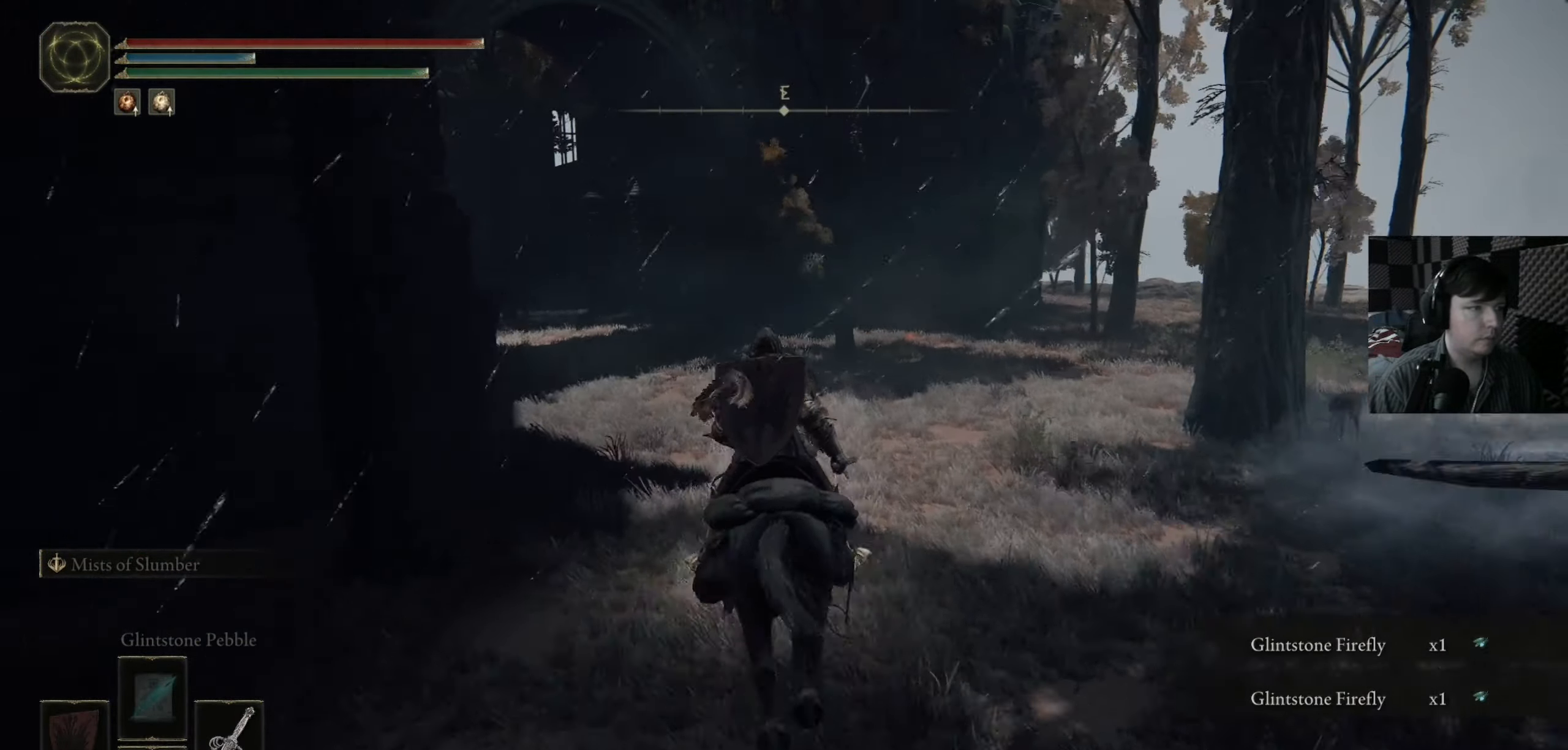
{"dt_ms": 500, "buttons": ["B"], "left_stick": "up", "right_stick": "center", "events": [[83, "B", "down"]]}
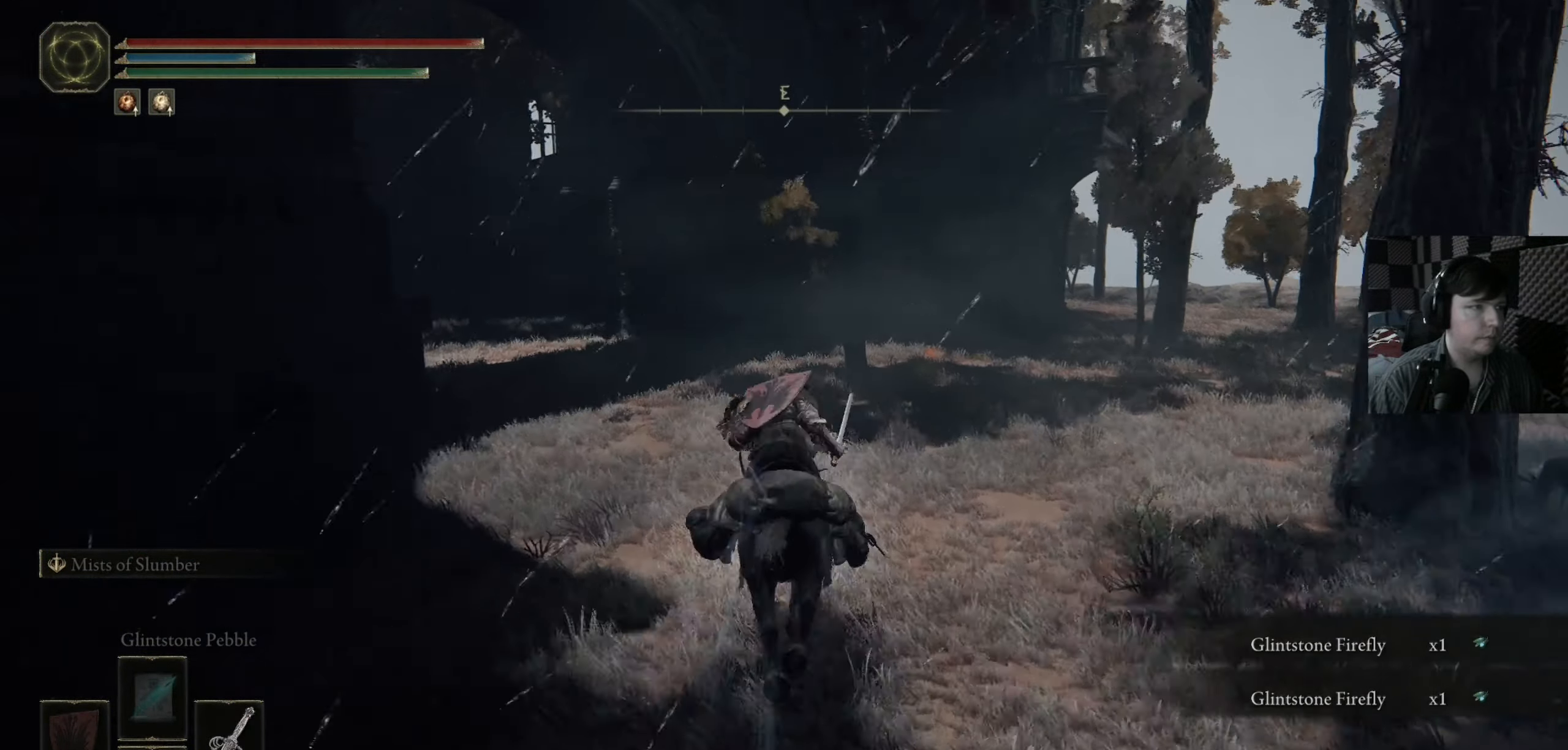
{"dt_ms": 500, "buttons": ["B"], "left_stick": "up", "right_stick": "center", "events": []}
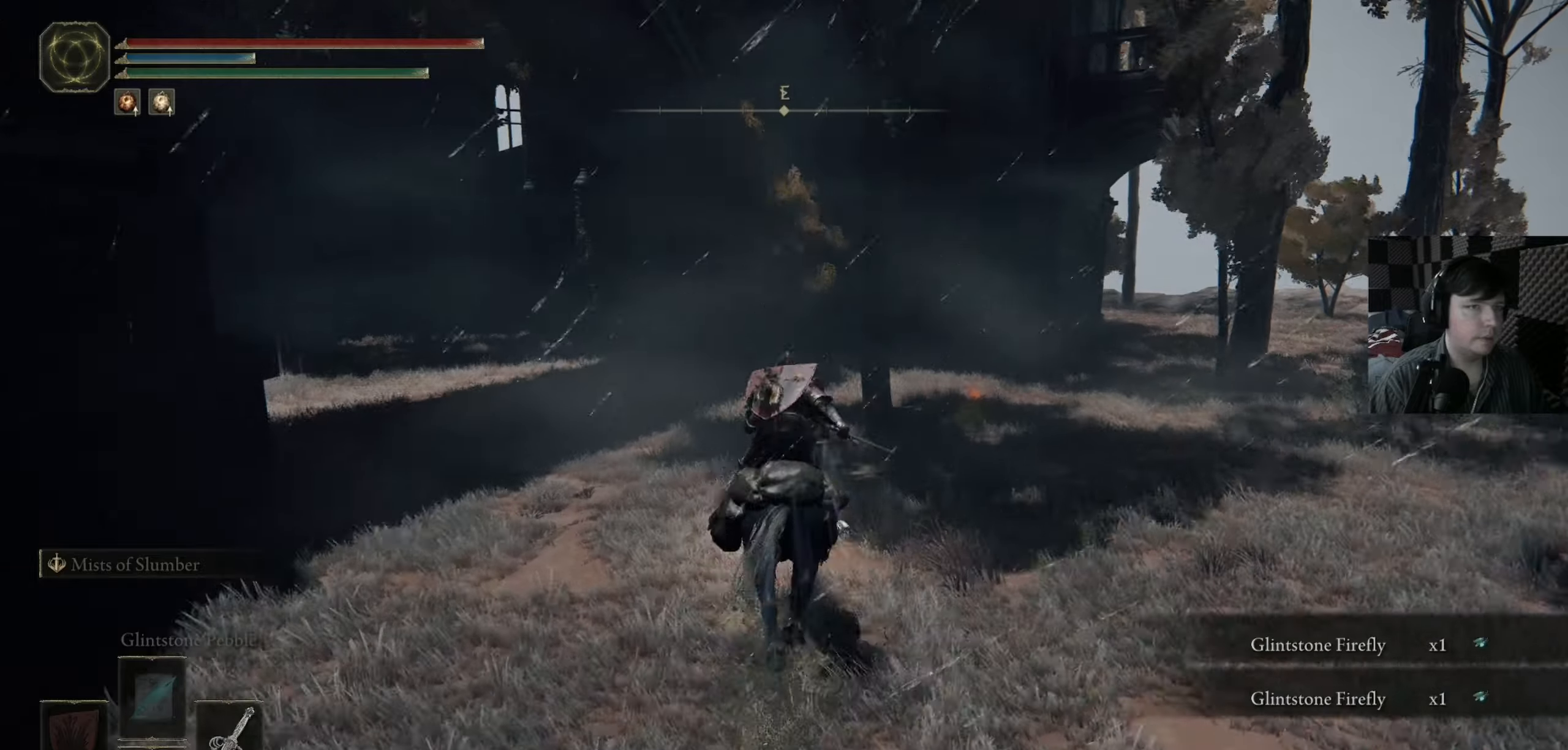
{"dt_ms": 500, "buttons": [], "left_stick": "up-right", "right_stick": "center", "events": [[50, "B", "up"], [117, "left_stick", "up-right"]]}
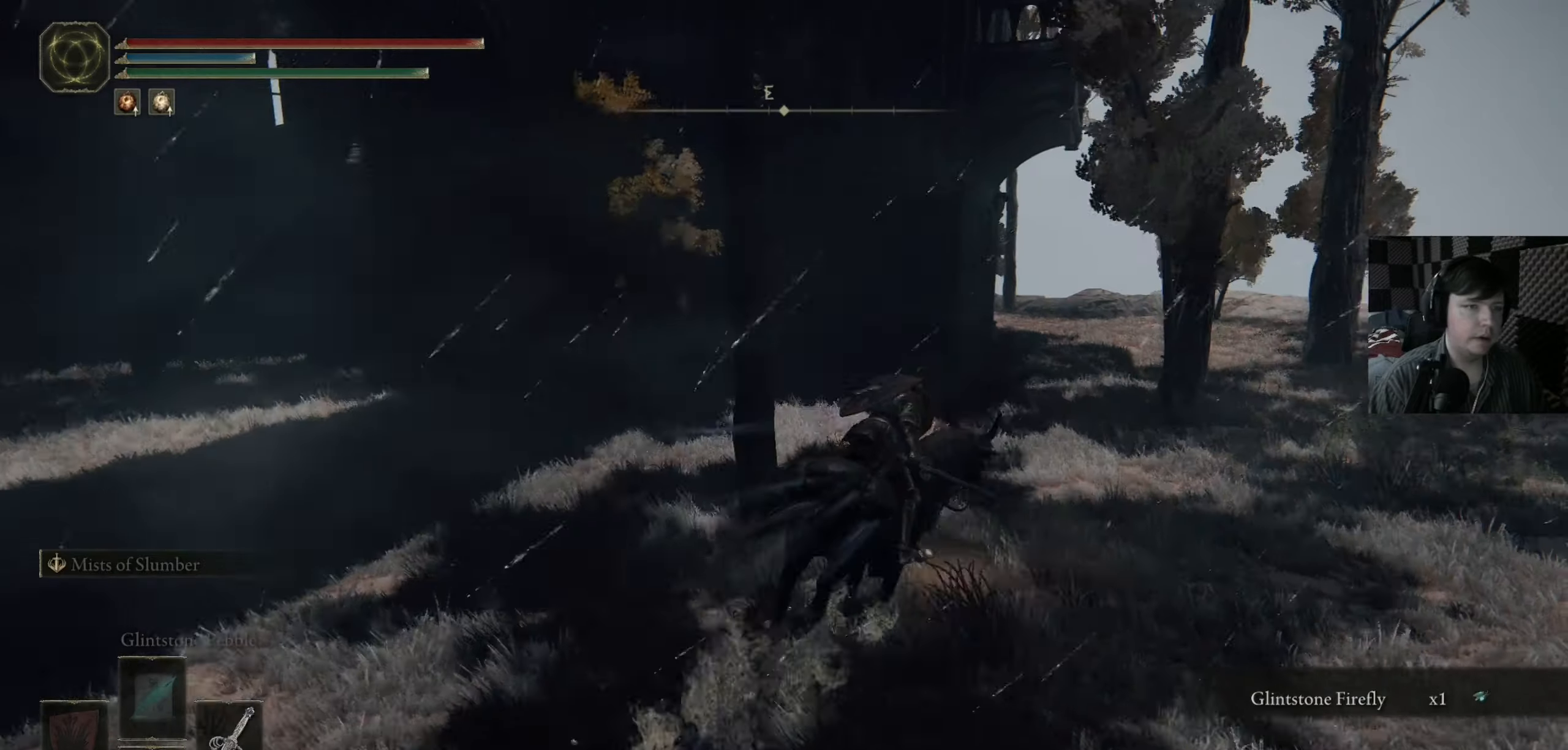
{"dt_ms": 500, "buttons": [], "left_stick": "up-right", "right_stick": "center", "events": [[17, "left_stick", "up"], [284, "Y", "down"], [384, "Y", "up"], [384, "left_stick", "up-right"]]}
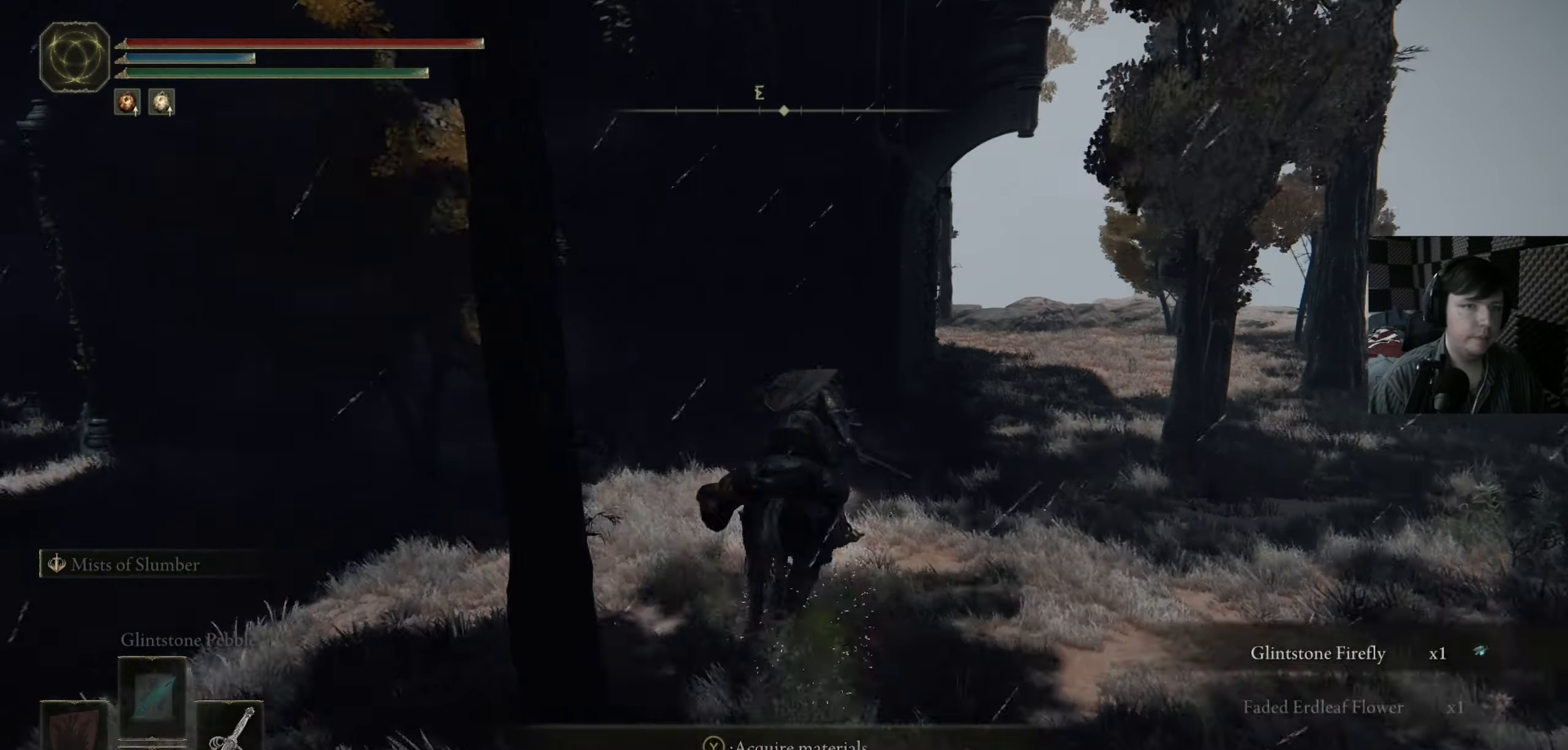
{"dt_ms": 500, "buttons": [], "left_stick": "up-right", "right_stick": "down-right", "events": [[50, "left_stick", "right"], [150, "right_stick", "down-right"], [450, "left_stick", "up-right"]]}
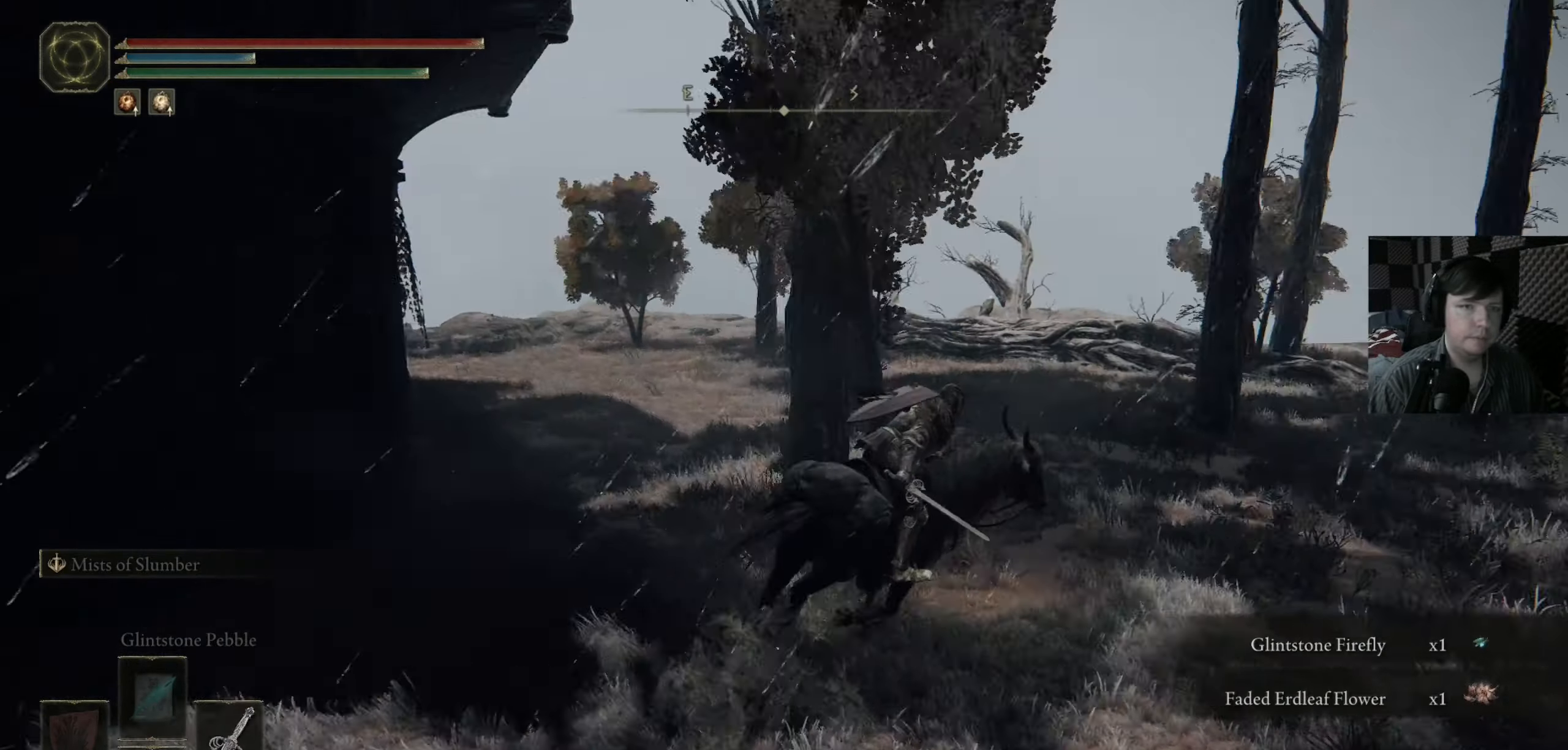
{"dt_ms": 500, "buttons": [], "left_stick": "up", "right_stick": "center", "events": [[50, "right_stick", "center"], [117, "left_stick", "up"]]}
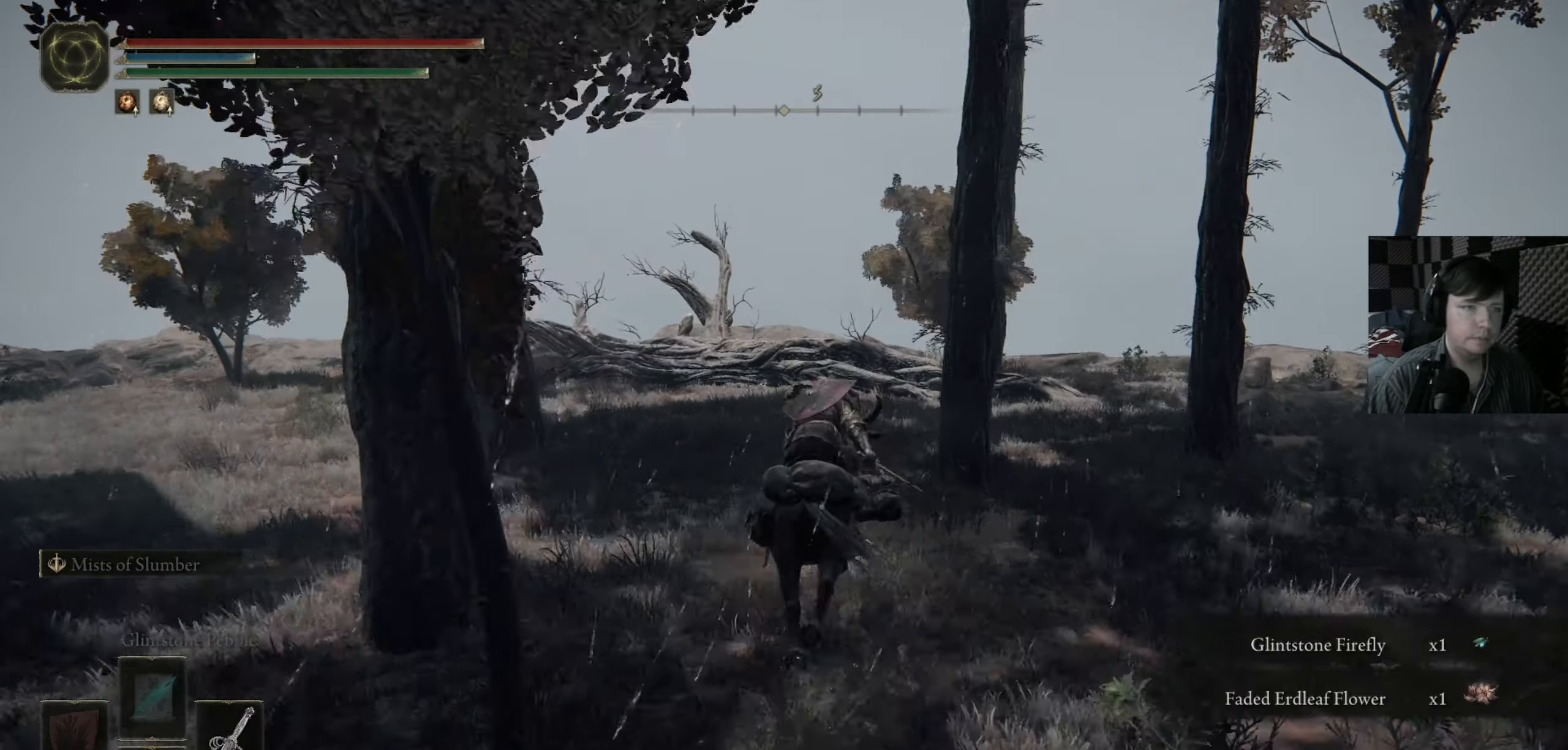
{"dt_ms": 500, "buttons": [], "left_stick": "up", "right_stick": "center", "events": []}
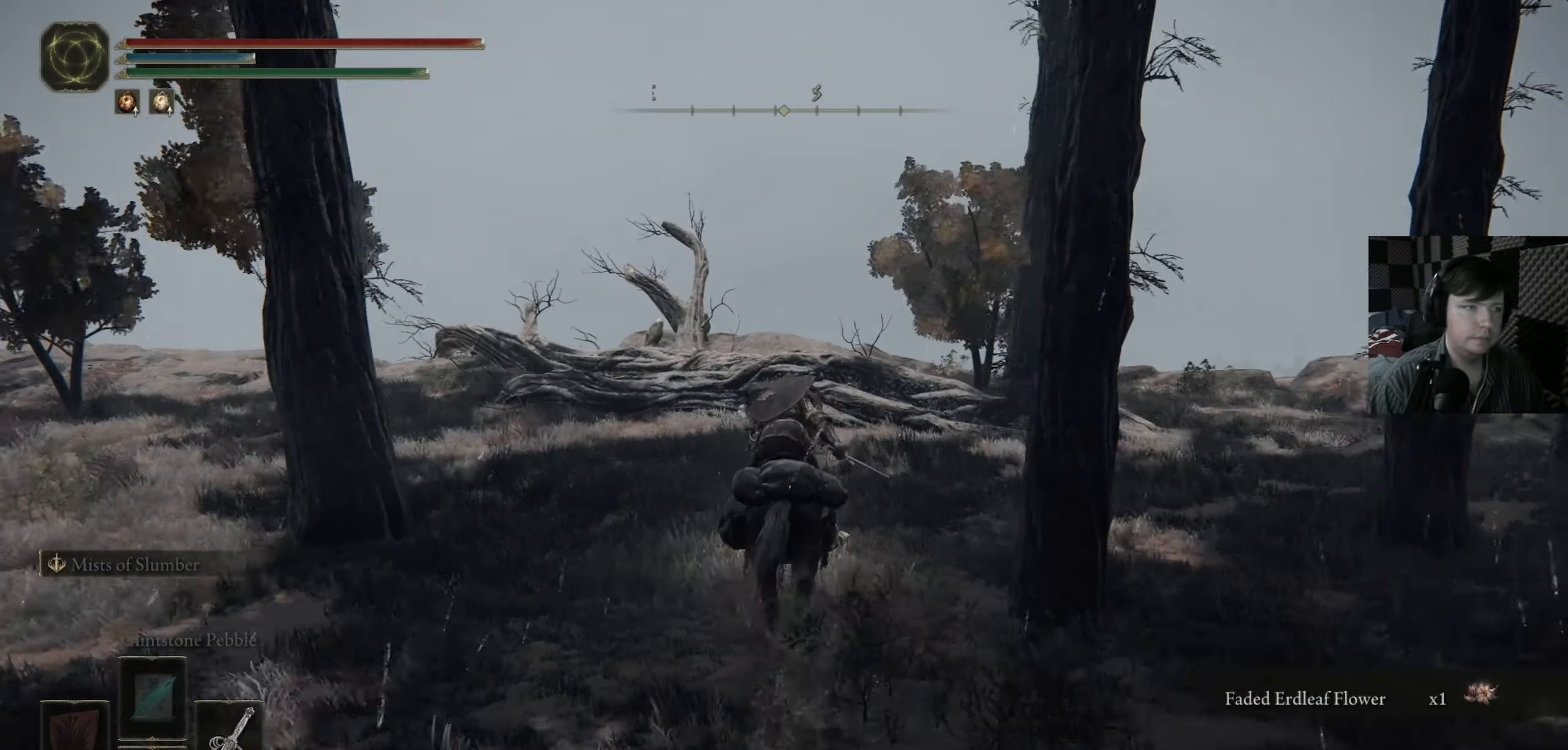
{"dt_ms": 500, "buttons": [], "left_stick": "up", "right_stick": "down-left", "events": [[84, "right_stick", "left"], [417, "right_stick", "down-left"]]}
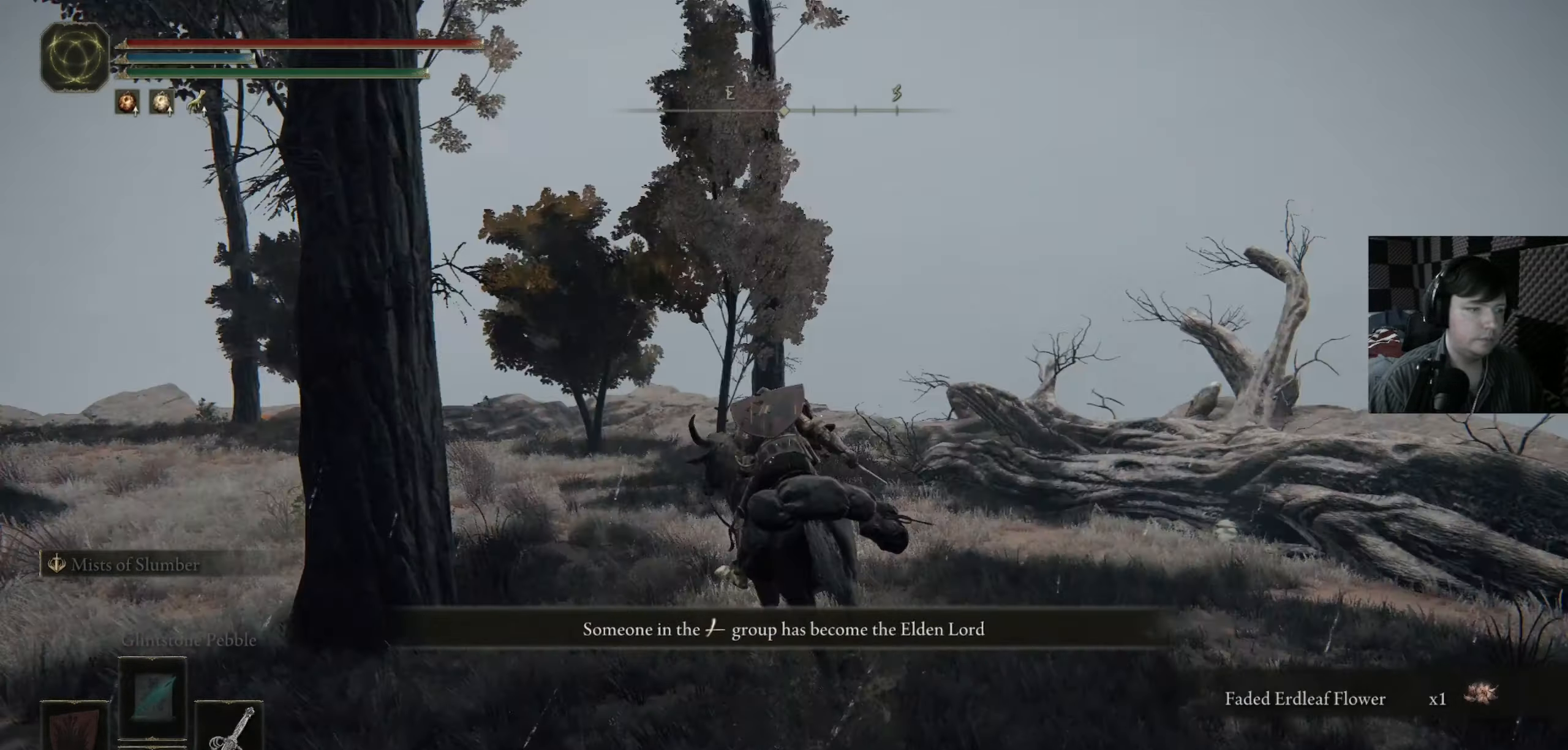
{"dt_ms": 500, "buttons": [], "left_stick": "up-right", "right_stick": "center", "events": [[384, "right_stick", "center"], [450, "left_stick", "up-right"]]}
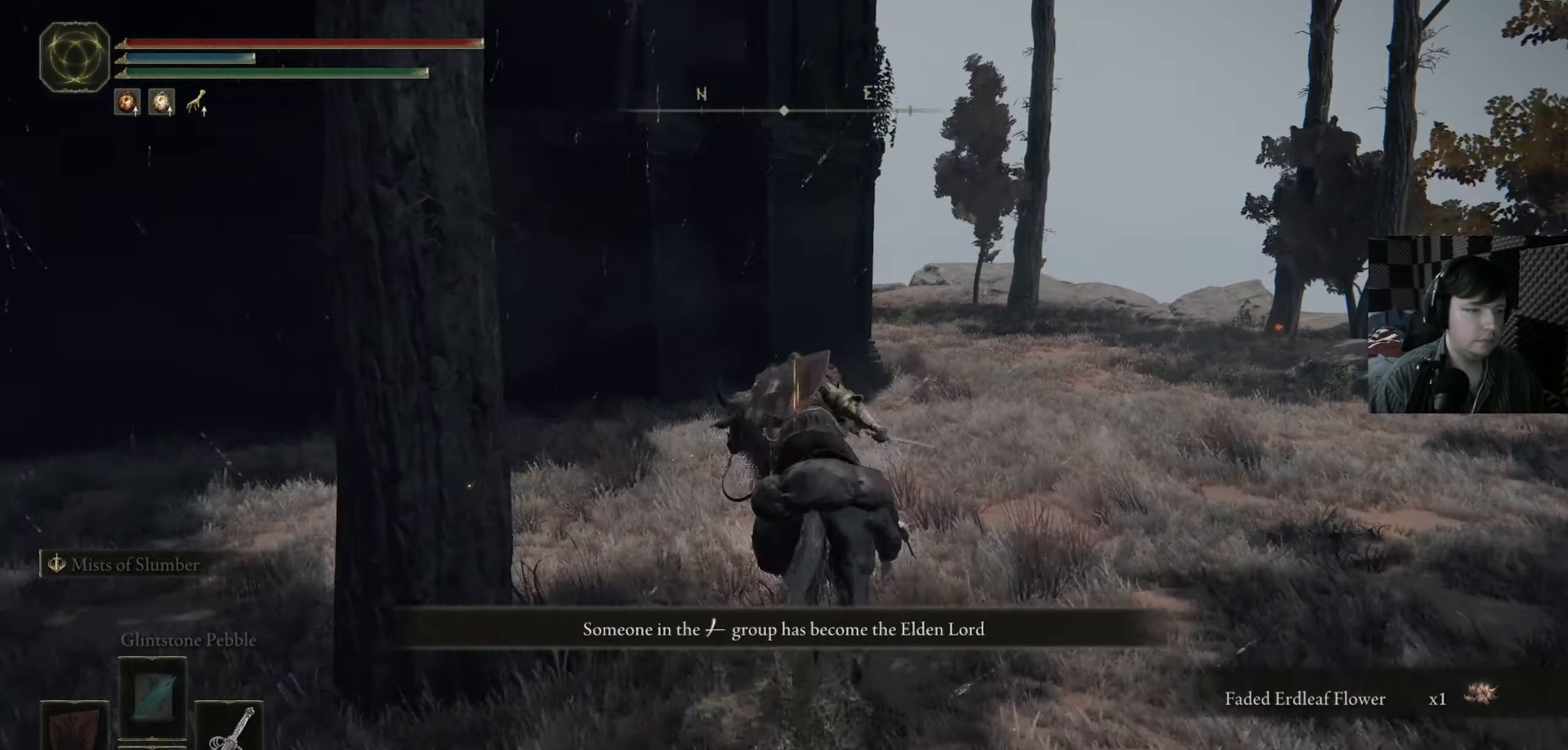
{"dt_ms": 500, "buttons": ["B"], "left_stick": "up-right", "right_stick": "center", "events": [[84, "B", "down"]]}
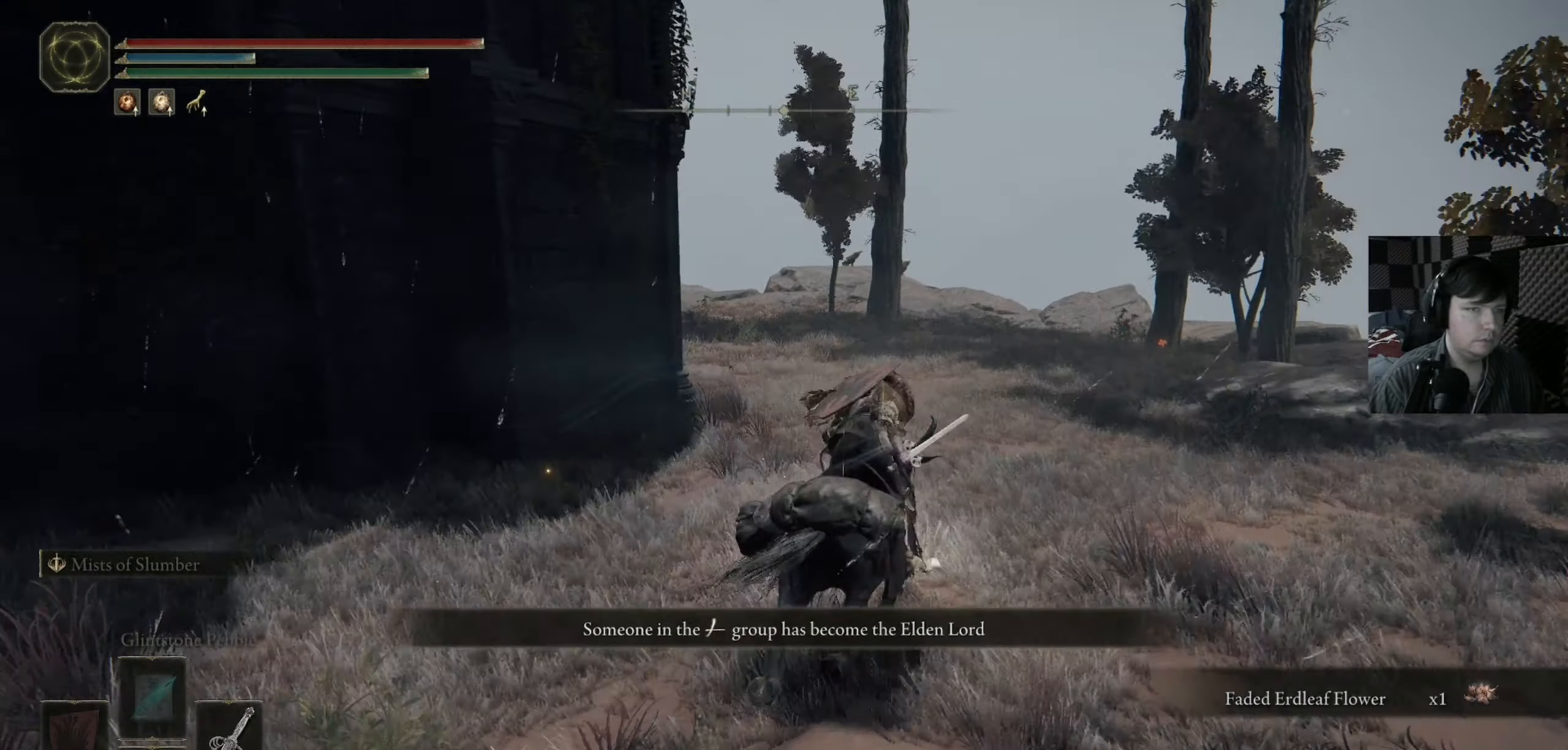
{"dt_ms": 500, "buttons": [], "left_stick": "up", "right_stick": "center", "events": [[17, "left_stick", "up"], [350, "B", "up"]]}